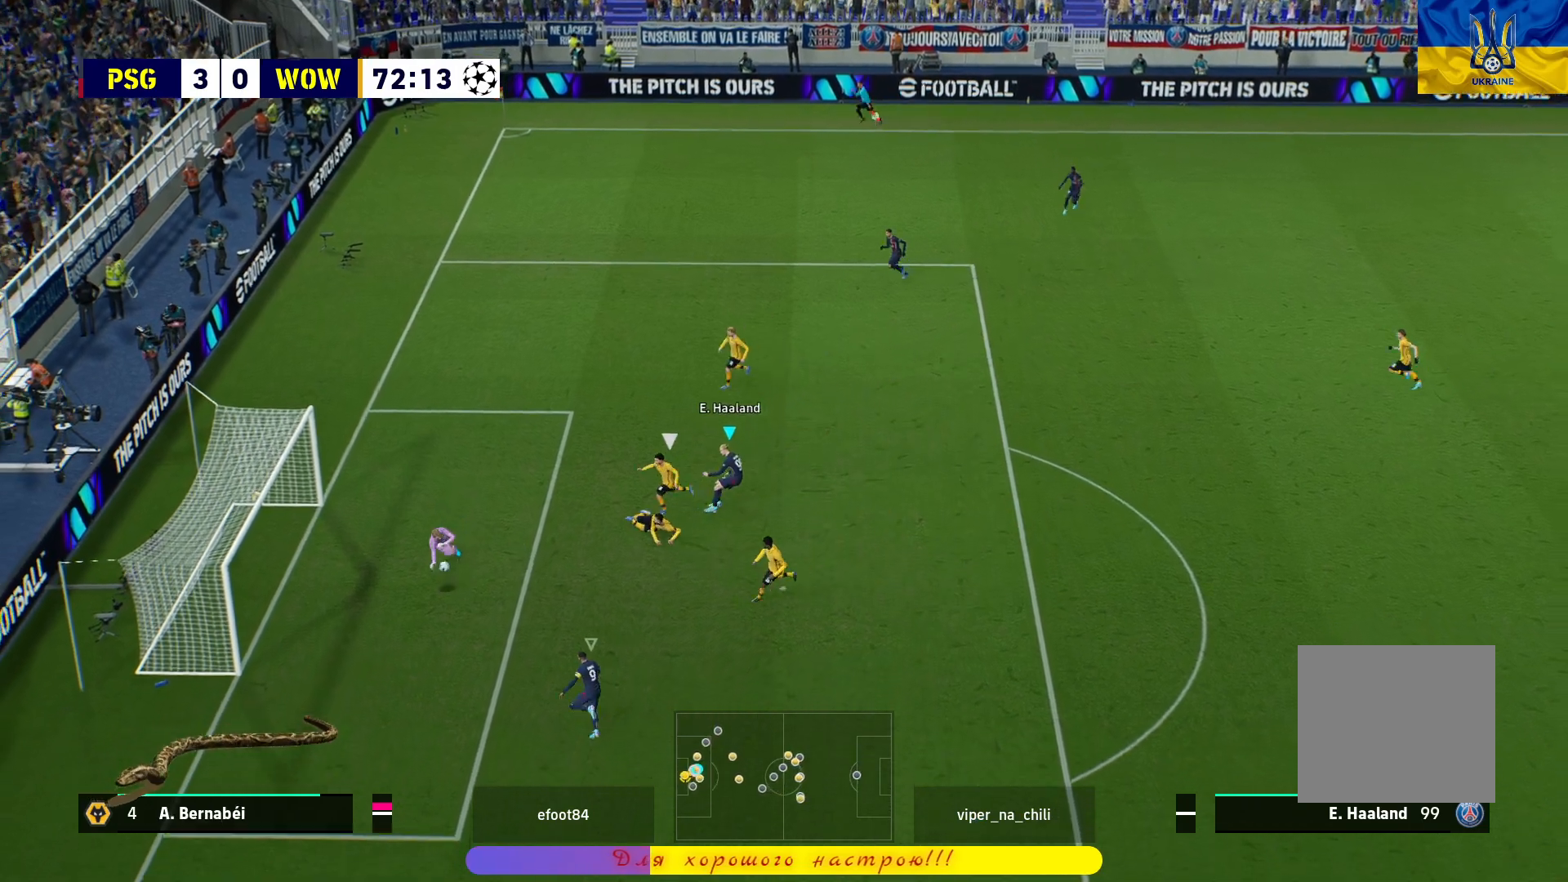
Gameplay with a controller (PlayStation layout); each line is a JSON object with the inputs held at the frame after it. "events" lists button and stick changes between this image and that frame as [ms after this image, input, new state], when the widget could be followed in between.
{"buttons": [], "left_stick": "down-left", "right_stick": "center", "events": [[317, "R2", "up"], [483, "L3", "up"]]}
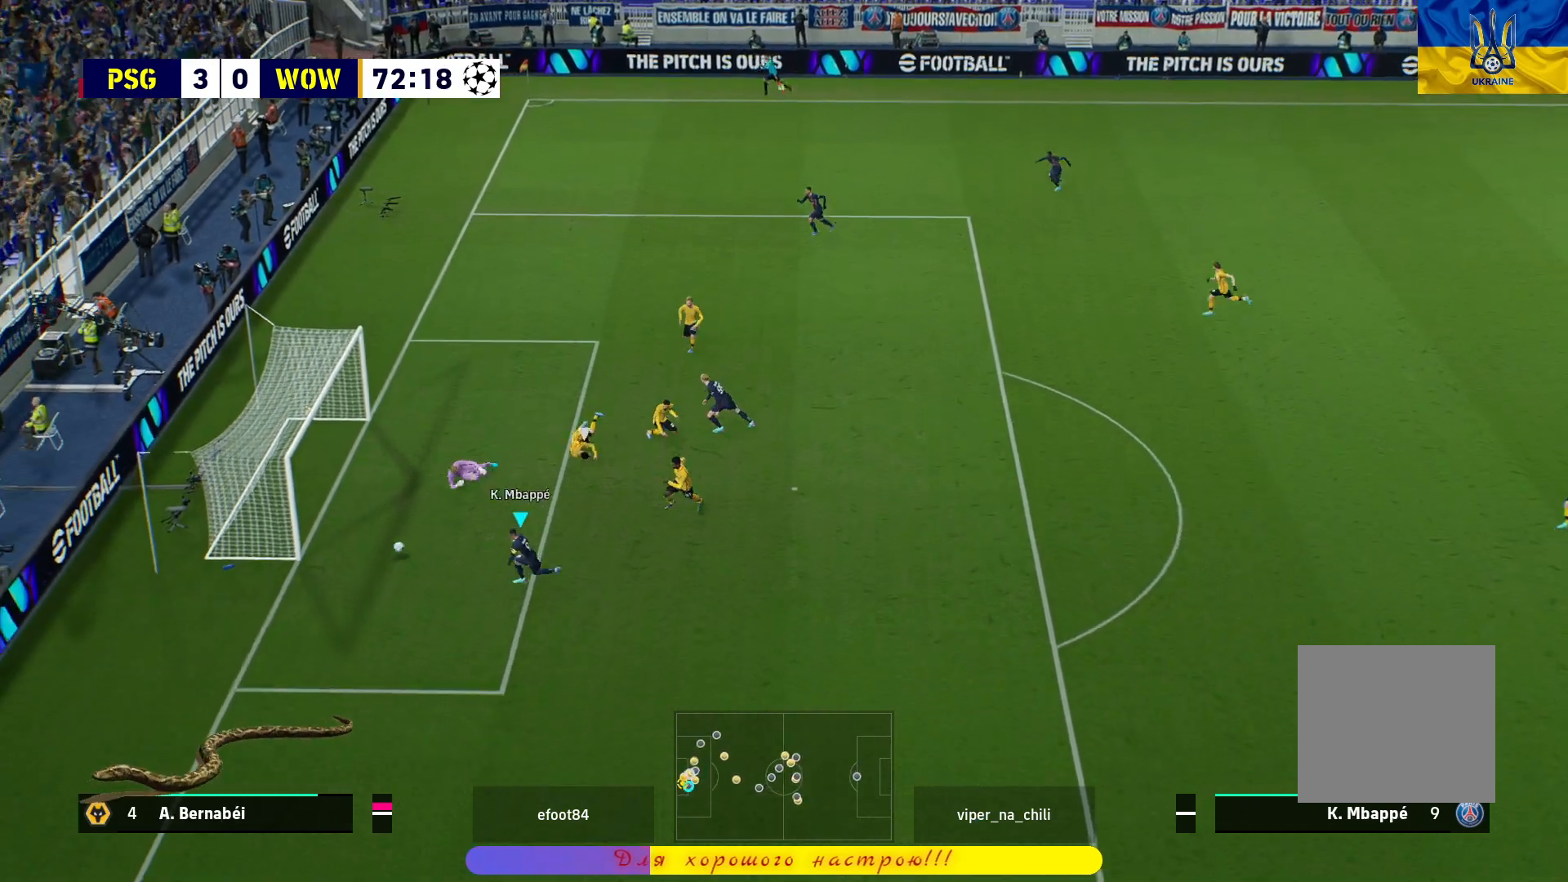
{"buttons": ["L3"], "left_stick": "down-right", "right_stick": "center", "events": [[167, "left_stick", "down"], [283, "left_stick", "down-right"], [367, "L3", "down"]]}
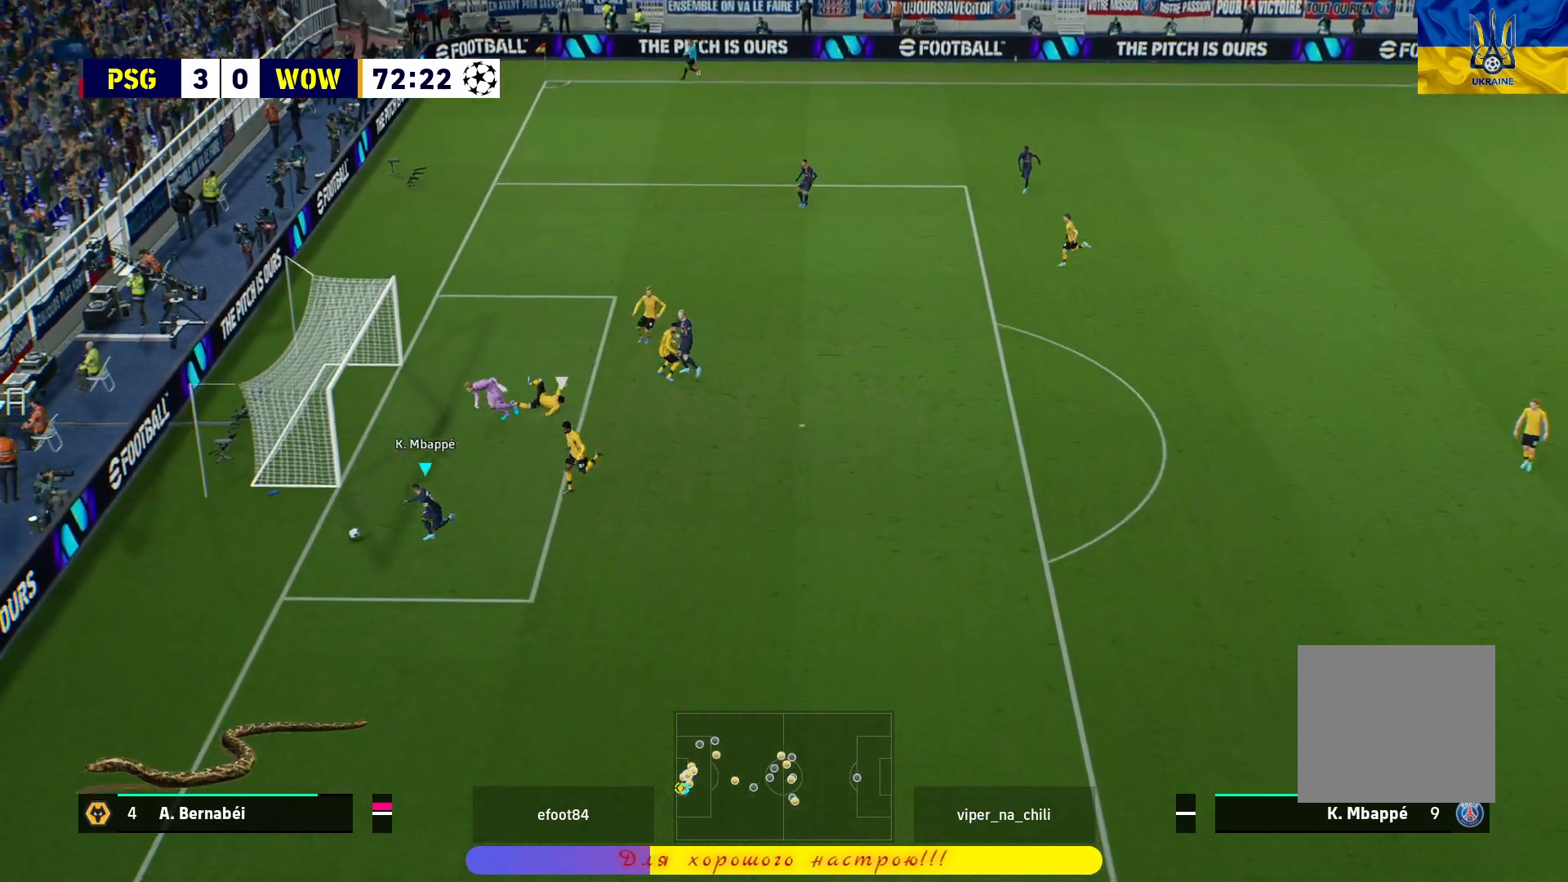
{"buttons": ["L3"], "left_stick": "down-right", "right_stick": "center", "events": []}
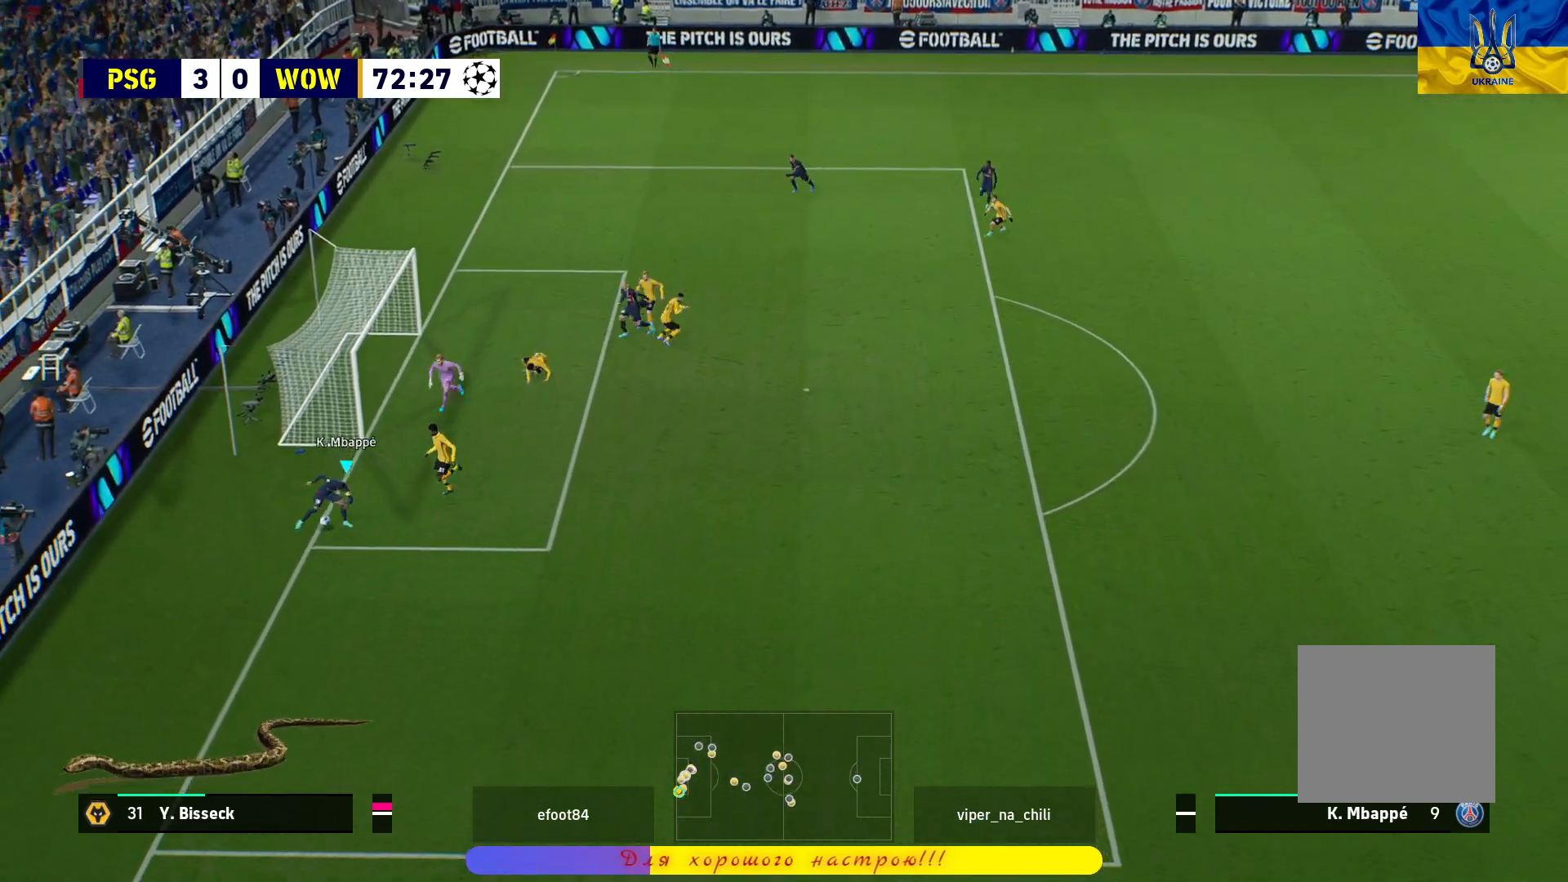
{"buttons": ["R1", "L3"], "left_stick": "down", "right_stick": "center", "events": [[150, "R1", "down"], [283, "left_stick", "down"]]}
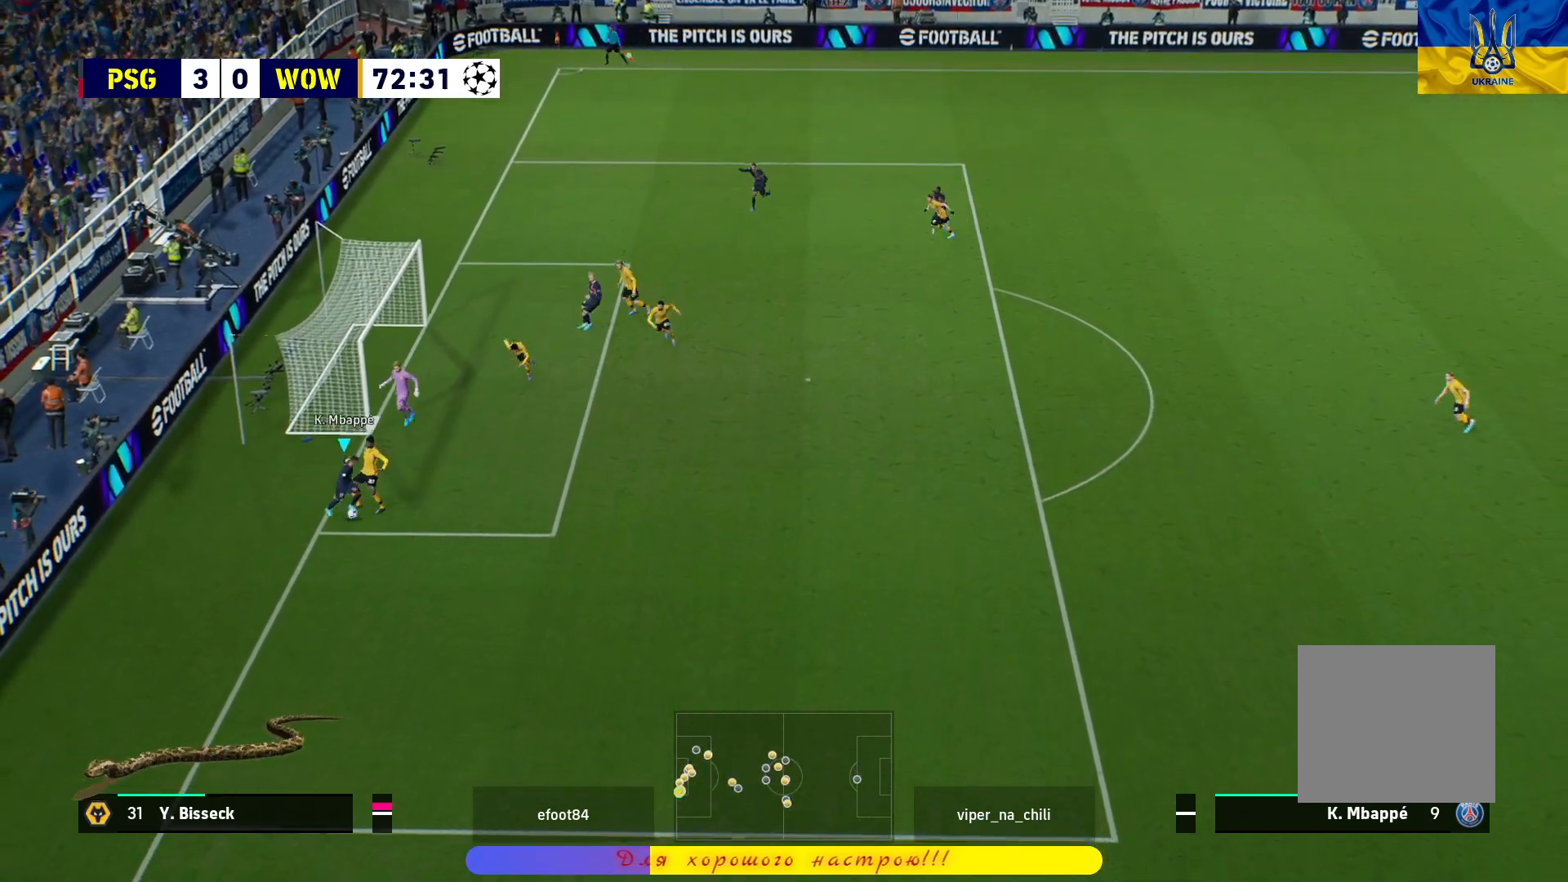
{"buttons": ["R1", "L3"], "left_stick": "down-right", "right_stick": "center", "events": [[250, "left_stick", "down-right"]]}
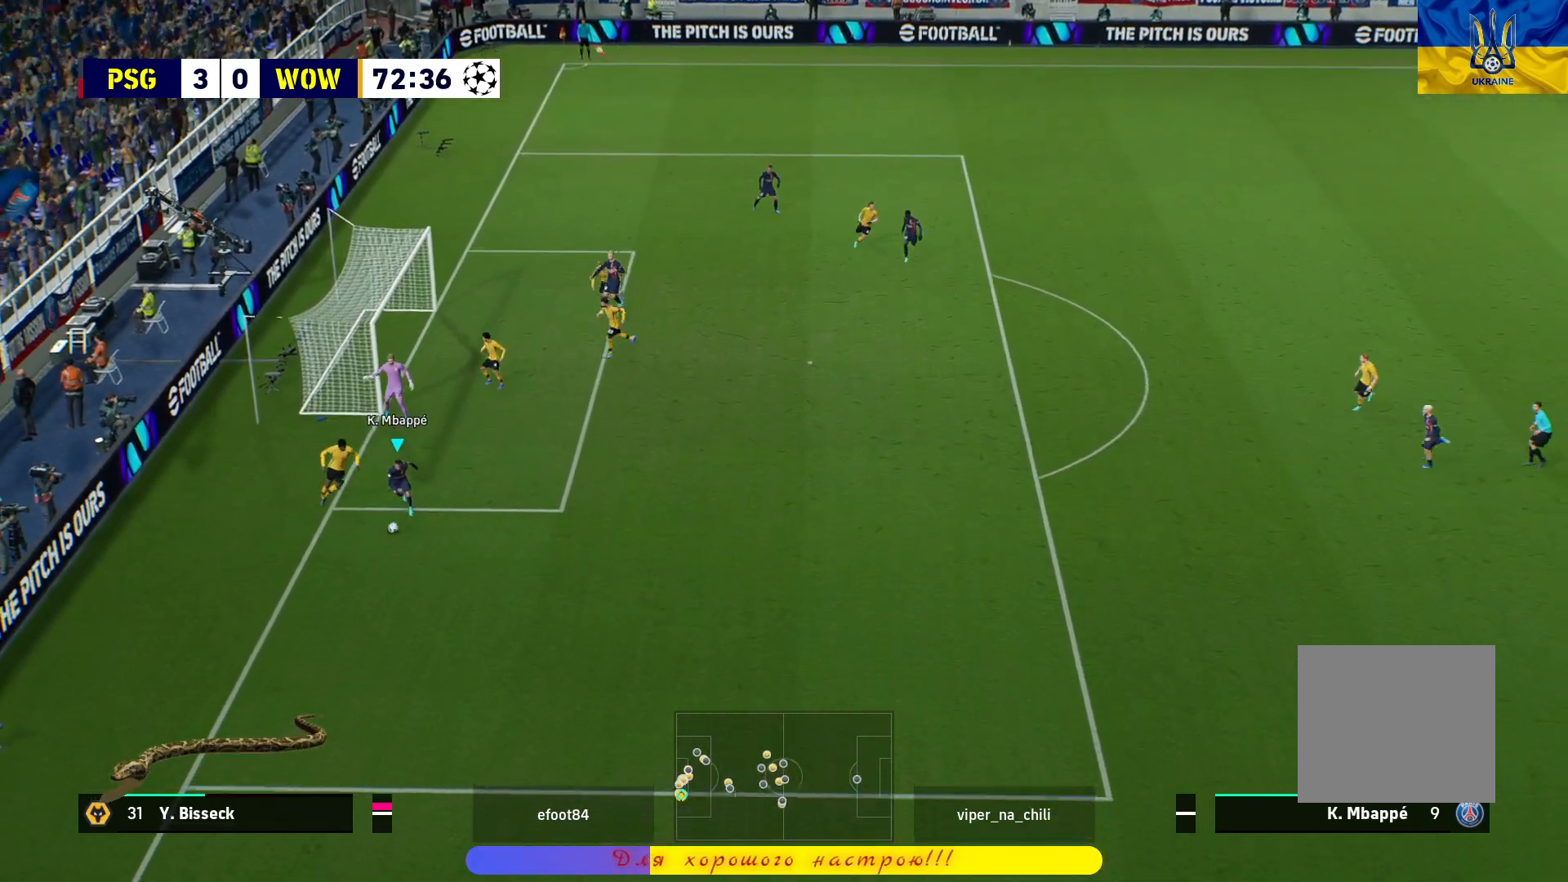
{"buttons": ["L3"], "left_stick": "right", "right_stick": "center", "events": [[83, "R1", "up"], [117, "left_stick", "right"]]}
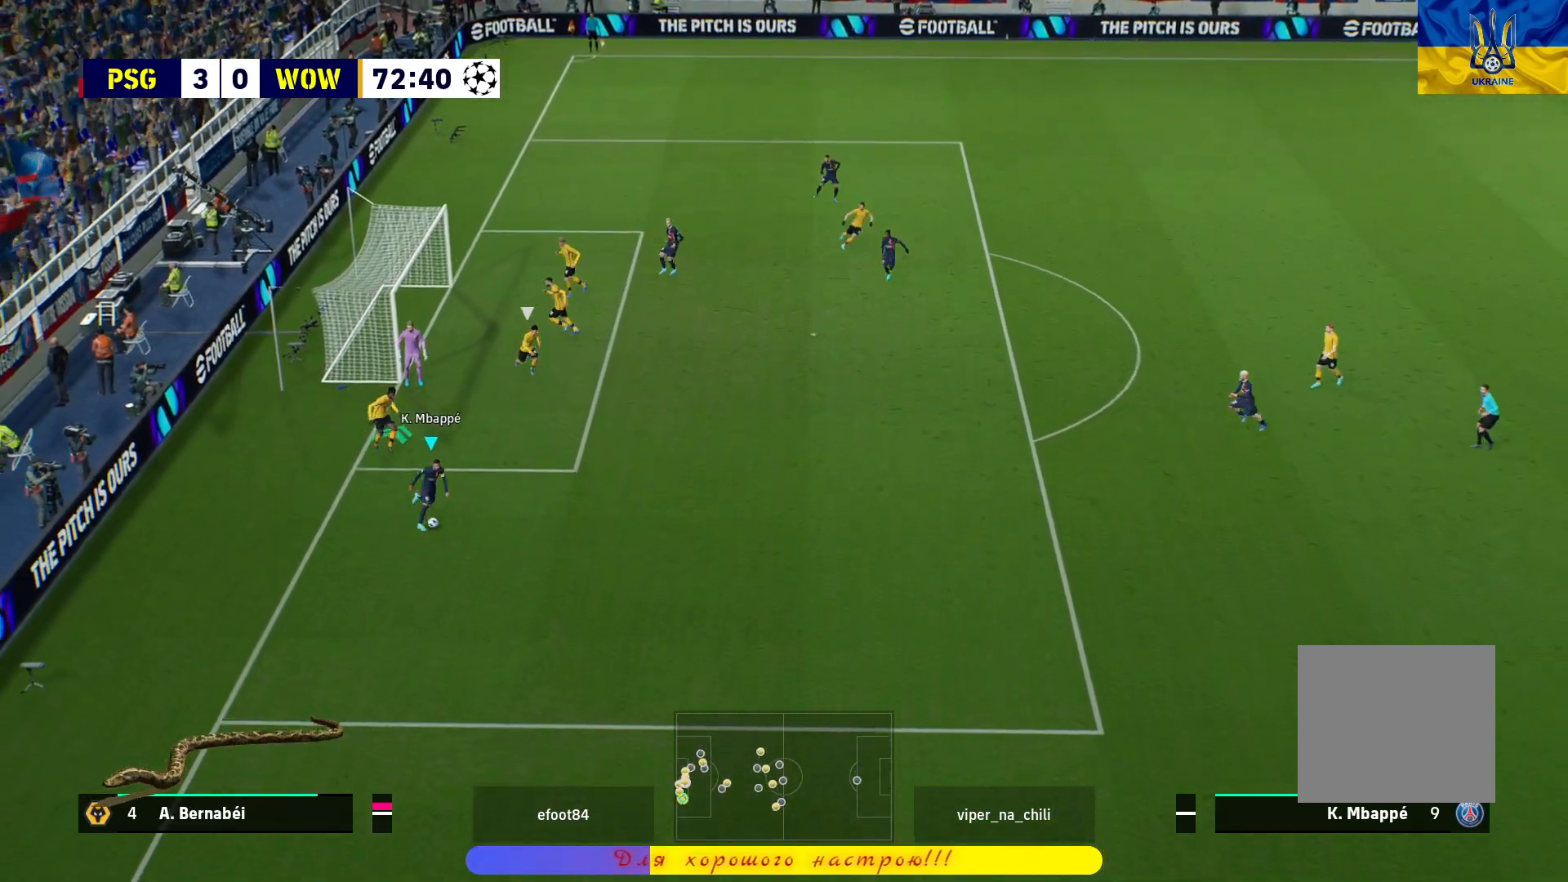
{"buttons": [], "left_stick": "center", "right_stick": "center", "events": [[67, "L1", "down"], [100, "CROSS", "down"], [200, "CROSS", "up"], [200, "L3", "up"], [217, "L1", "up"], [283, "left_stick", "center"]]}
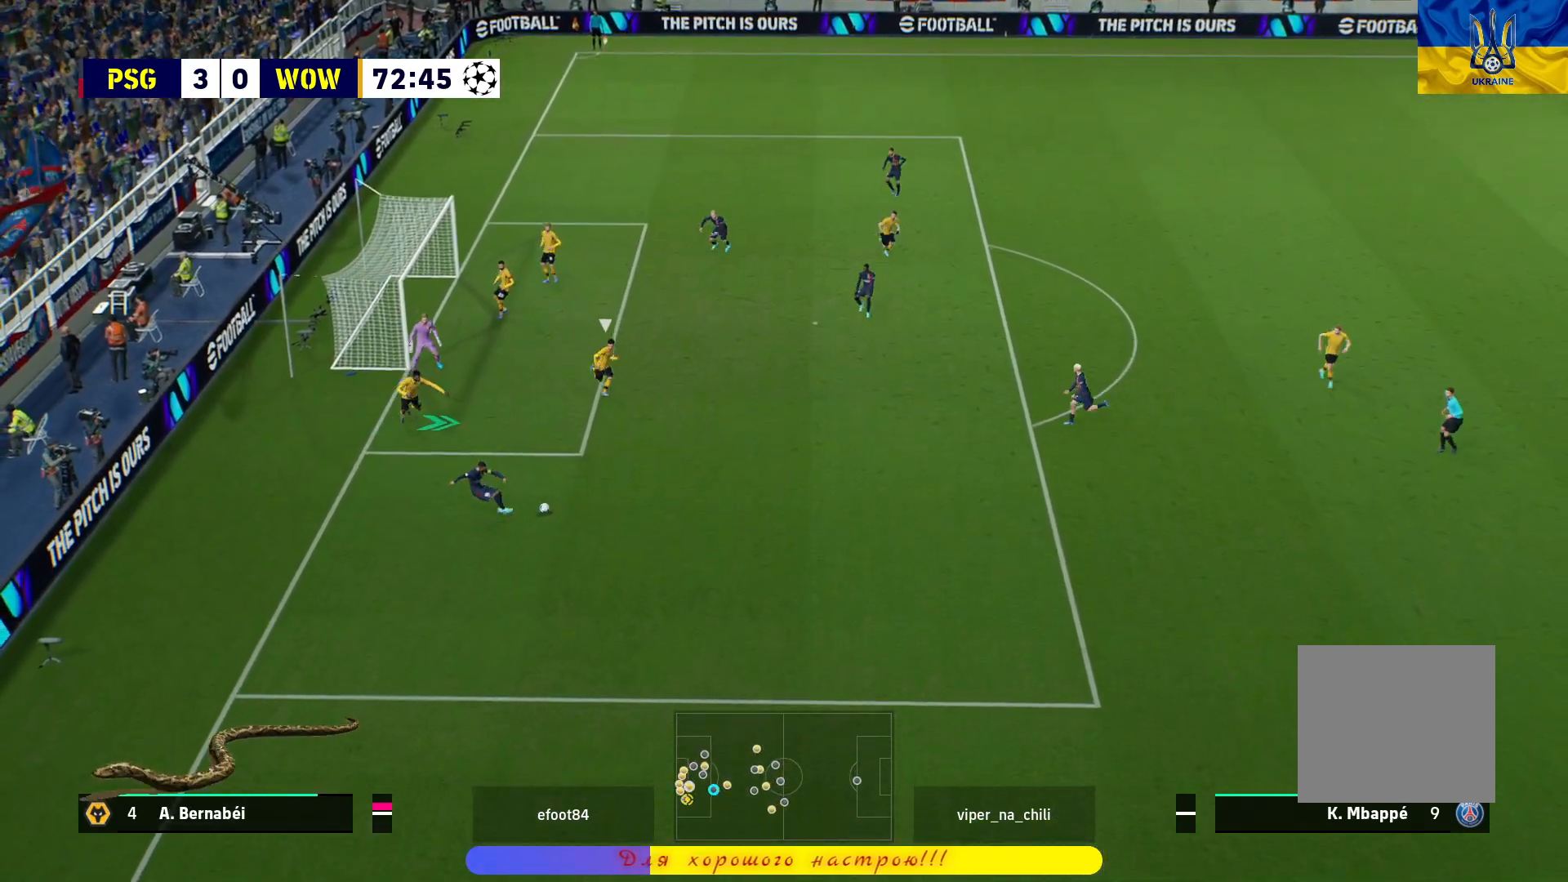
{"buttons": [], "left_stick": "up", "right_stick": "center", "events": [[283, "left_stick", "up"], [350, "R1", "down"], [350, "SQUARE", "down"], [467, "SQUARE", "up"], [483, "R1", "up"]]}
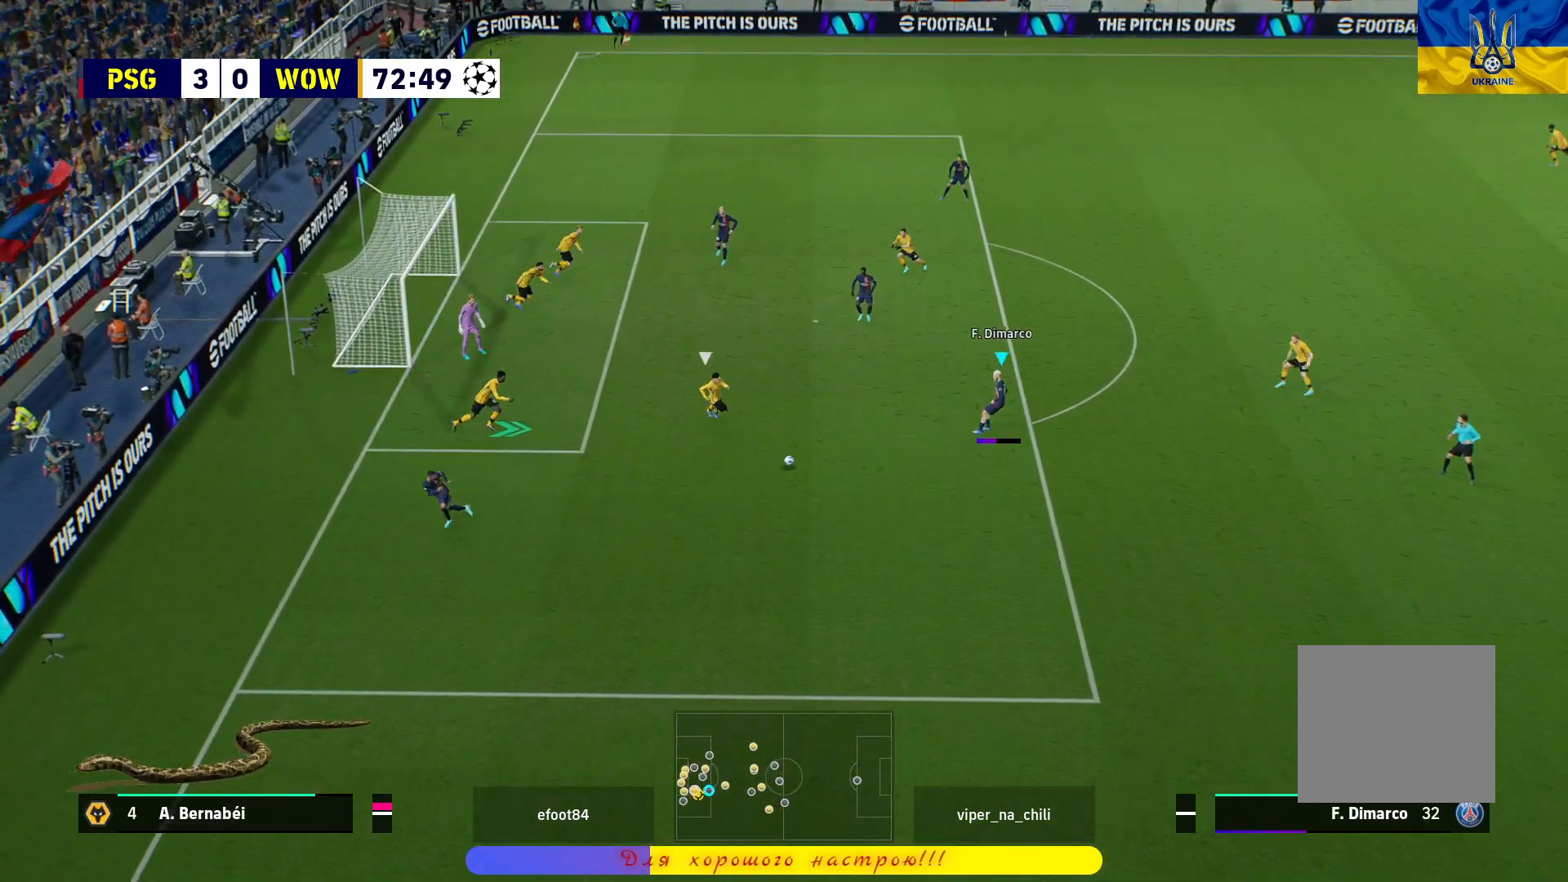
{"buttons": [], "left_stick": "up", "right_stick": "center", "events": []}
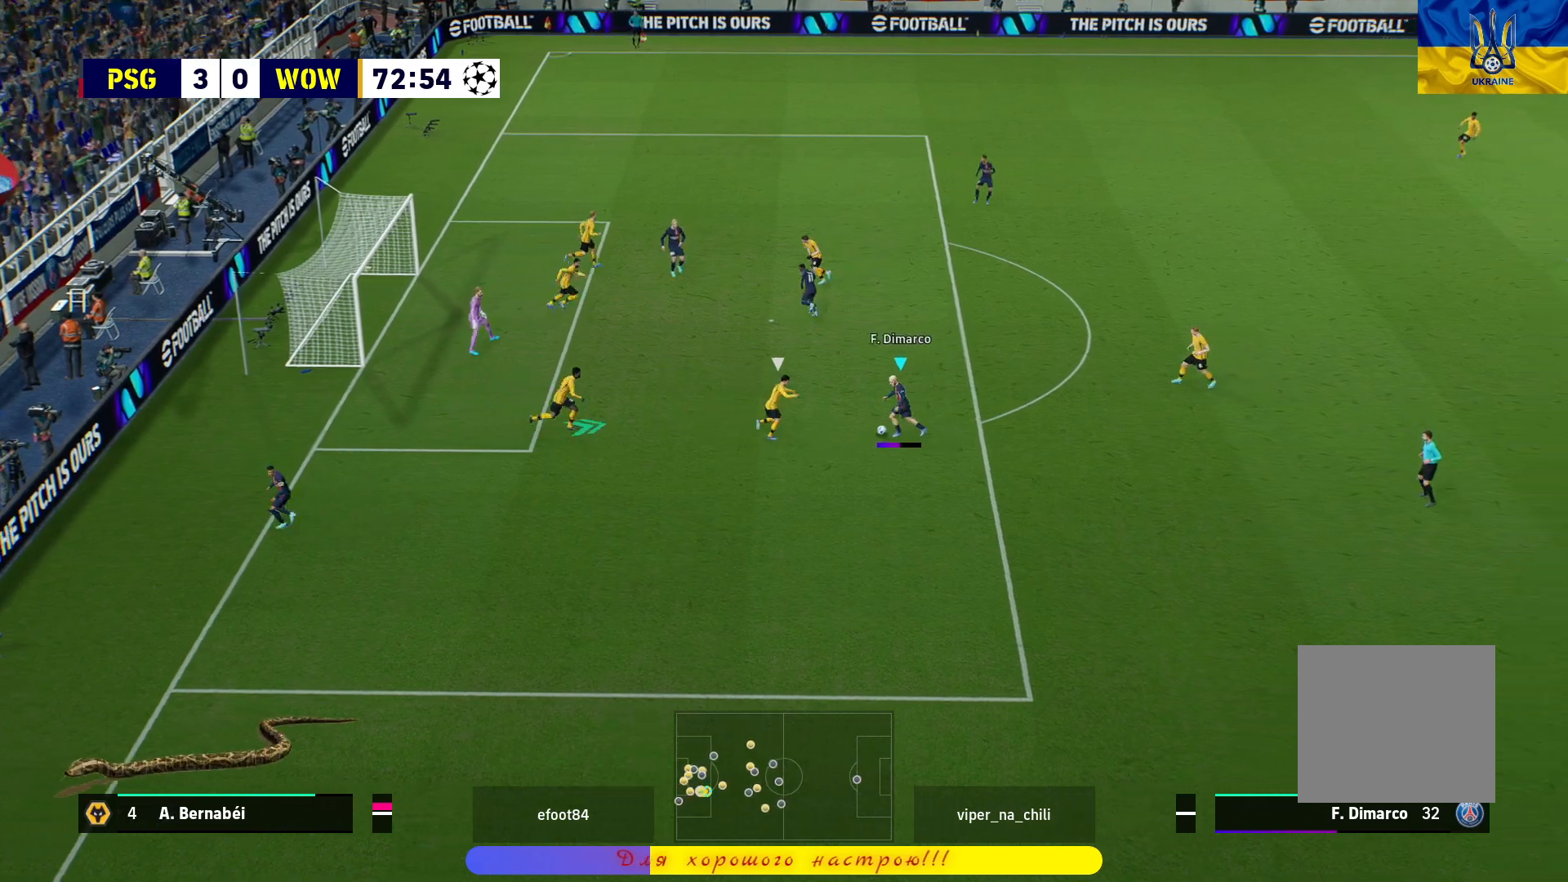
{"buttons": [], "left_stick": "up", "right_stick": "center", "events": []}
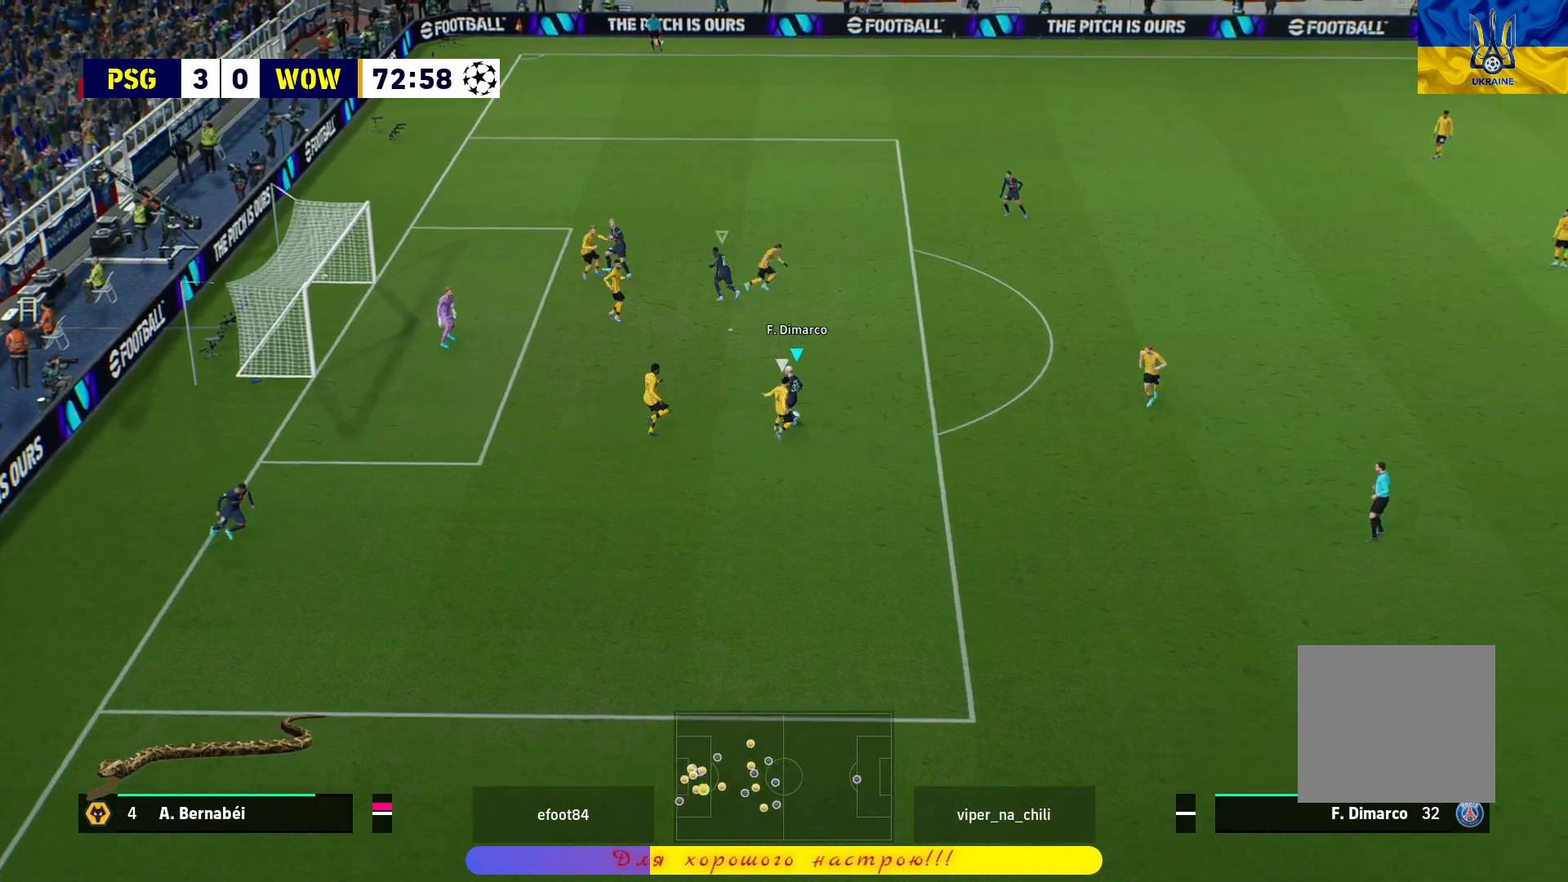
{"buttons": ["L1", "R1", "L3"], "left_stick": "right", "right_stick": "center", "events": [[383, "L1", "down"], [383, "L3", "down"], [383, "left_stick", "up-right"], [400, "R1", "down"], [483, "left_stick", "right"]]}
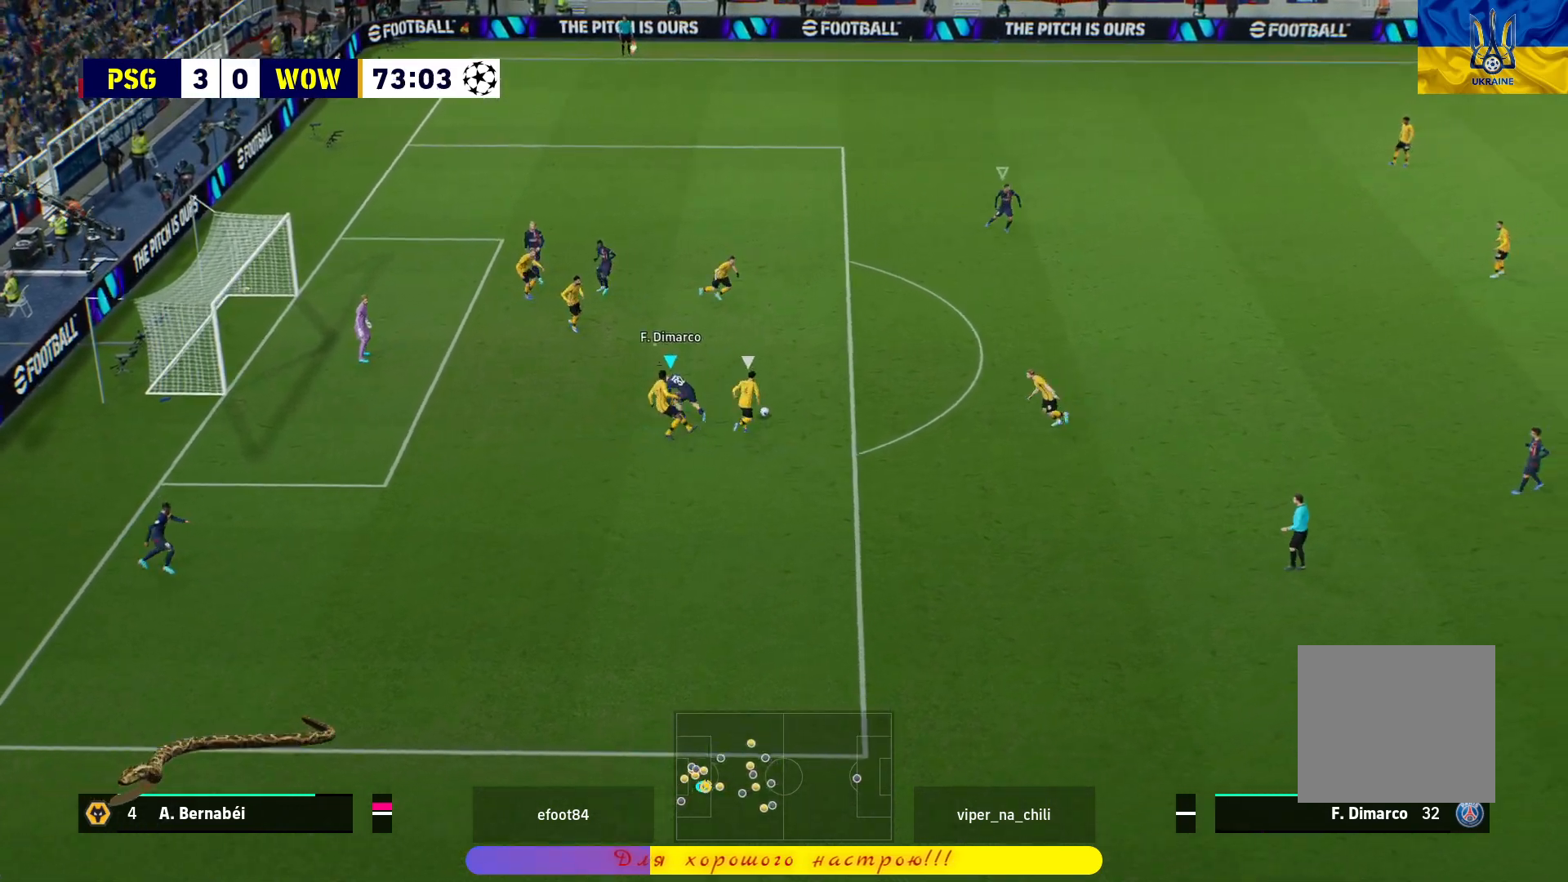
{"buttons": ["R1", "L3"], "left_stick": "down-right", "right_stick": "center", "events": [[17, "L1", "up"], [17, "L3", "up"], [17, "left_stick", "down-right"], [450, "L3", "down"]]}
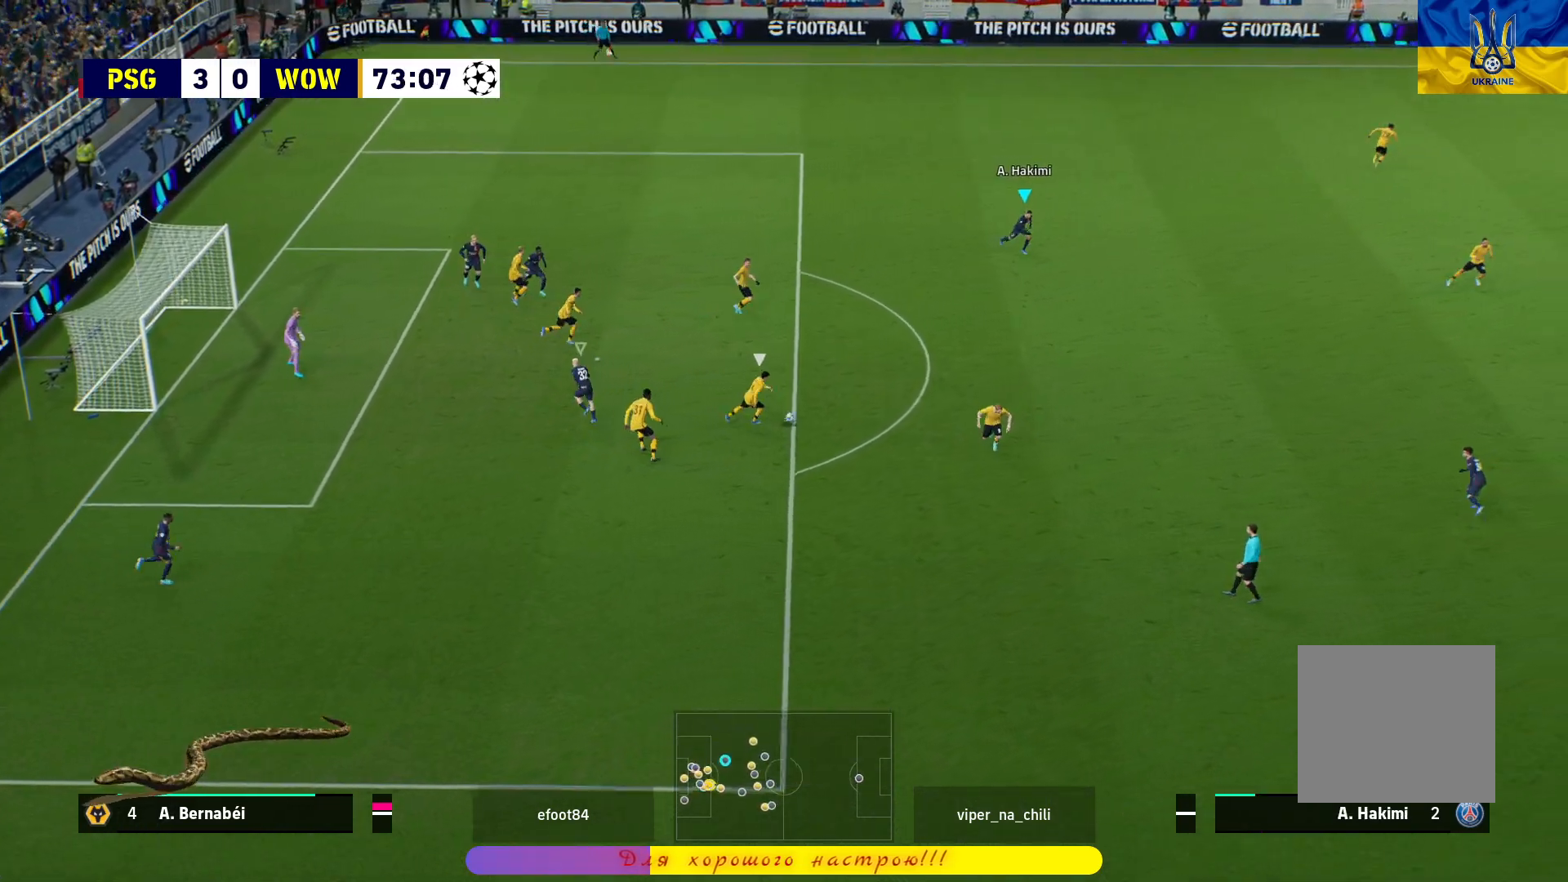
{"buttons": ["R1", "L3"], "left_stick": "down-right", "right_stick": "center", "events": []}
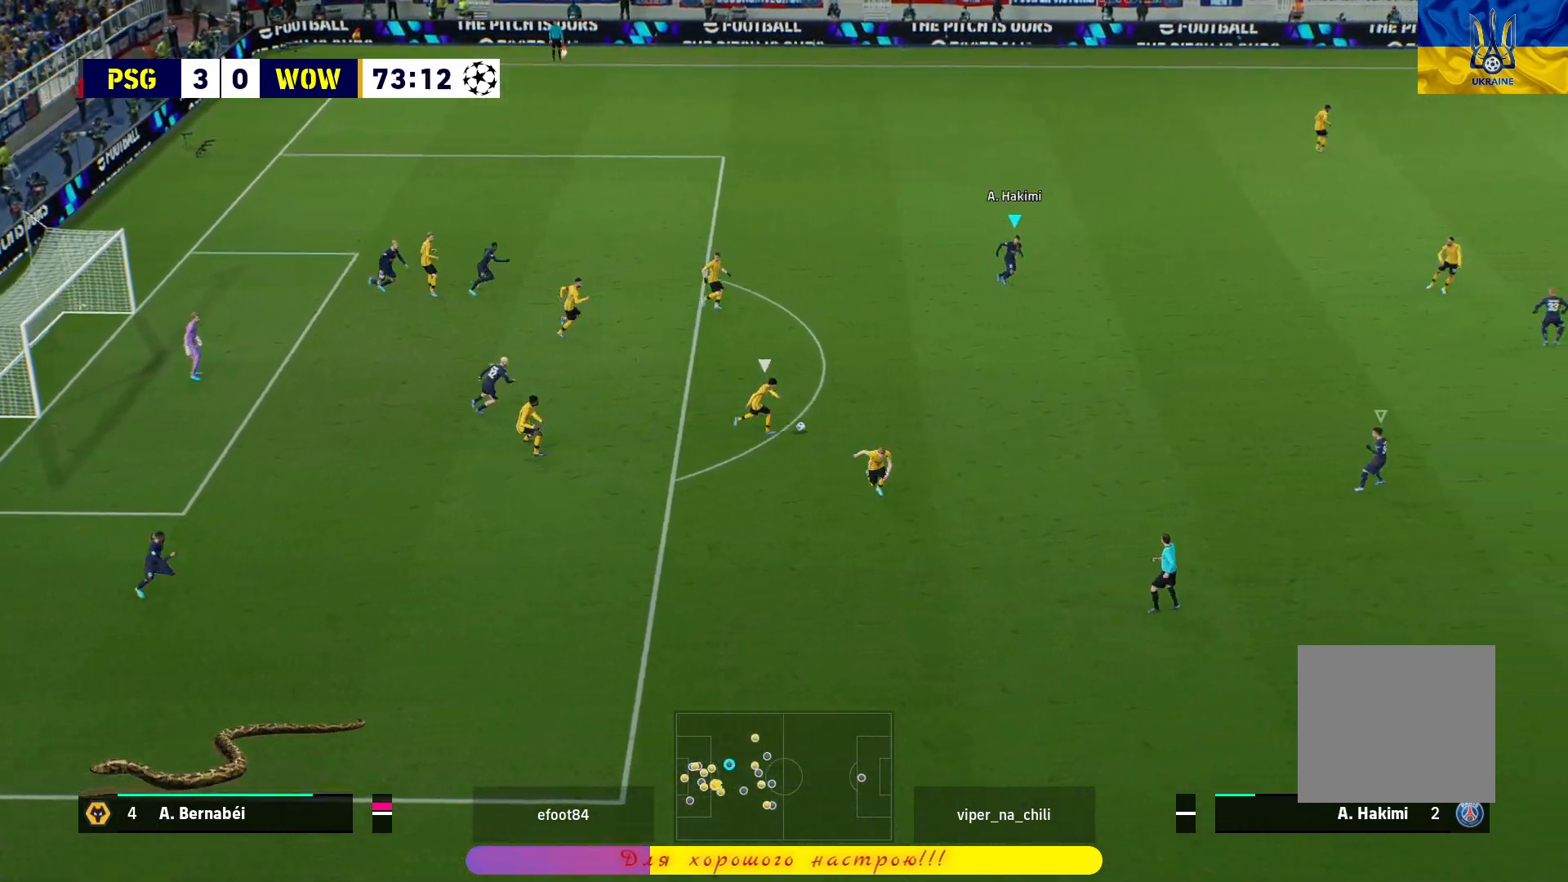
{"buttons": ["L2", "L3"], "left_stick": "down-right", "right_stick": "center", "events": [[283, "L2", "down"], [383, "R1", "up"]]}
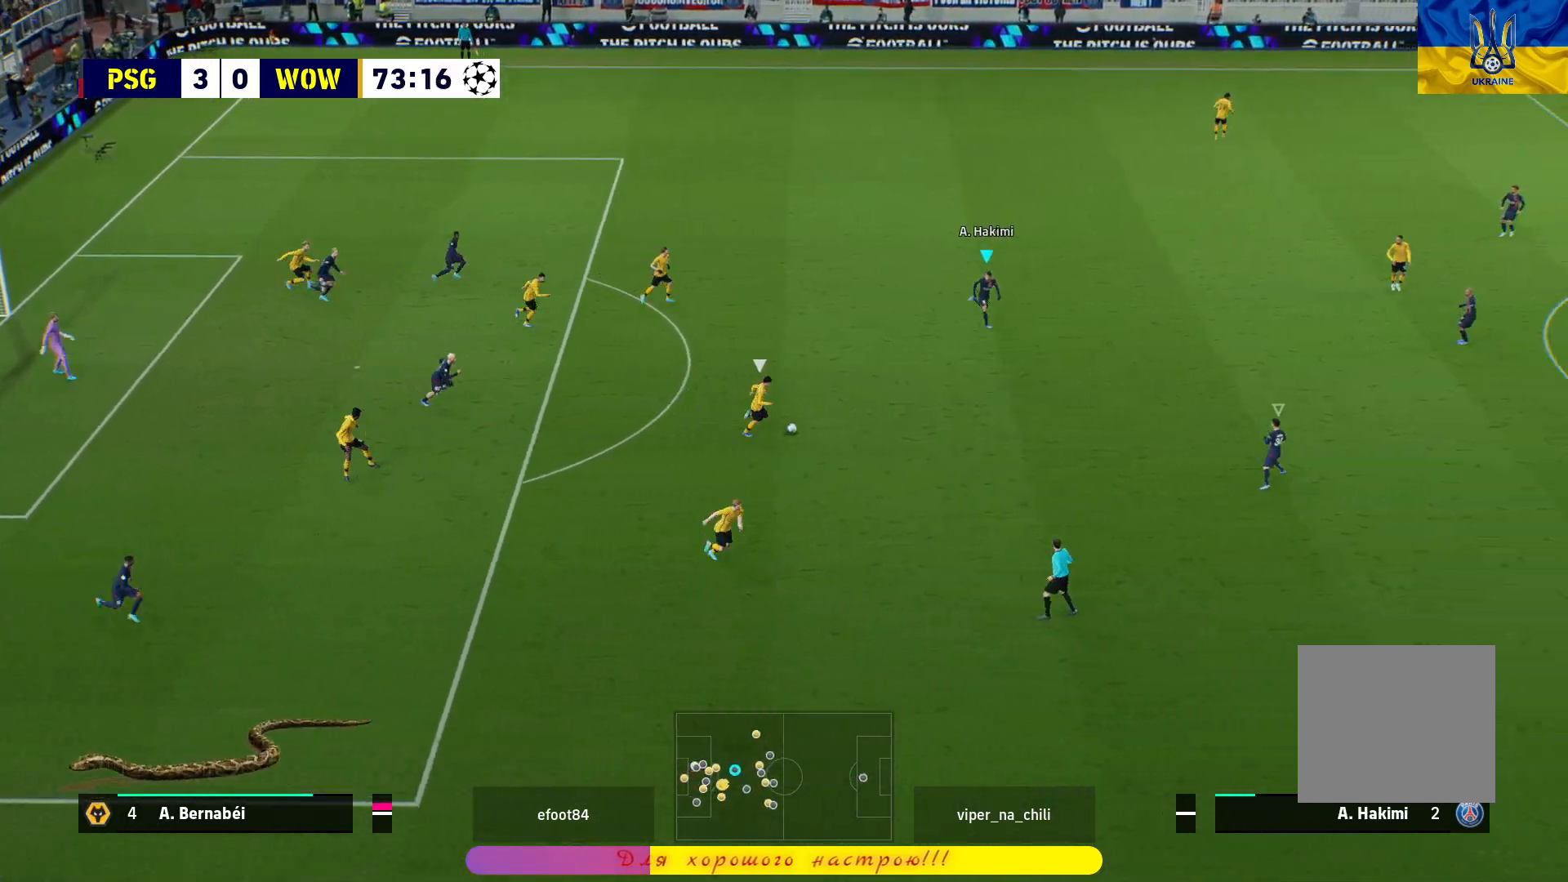
{"buttons": ["L2"], "left_stick": "up", "right_stick": "center", "events": [[150, "L3", "up"], [250, "left_stick", "up"]]}
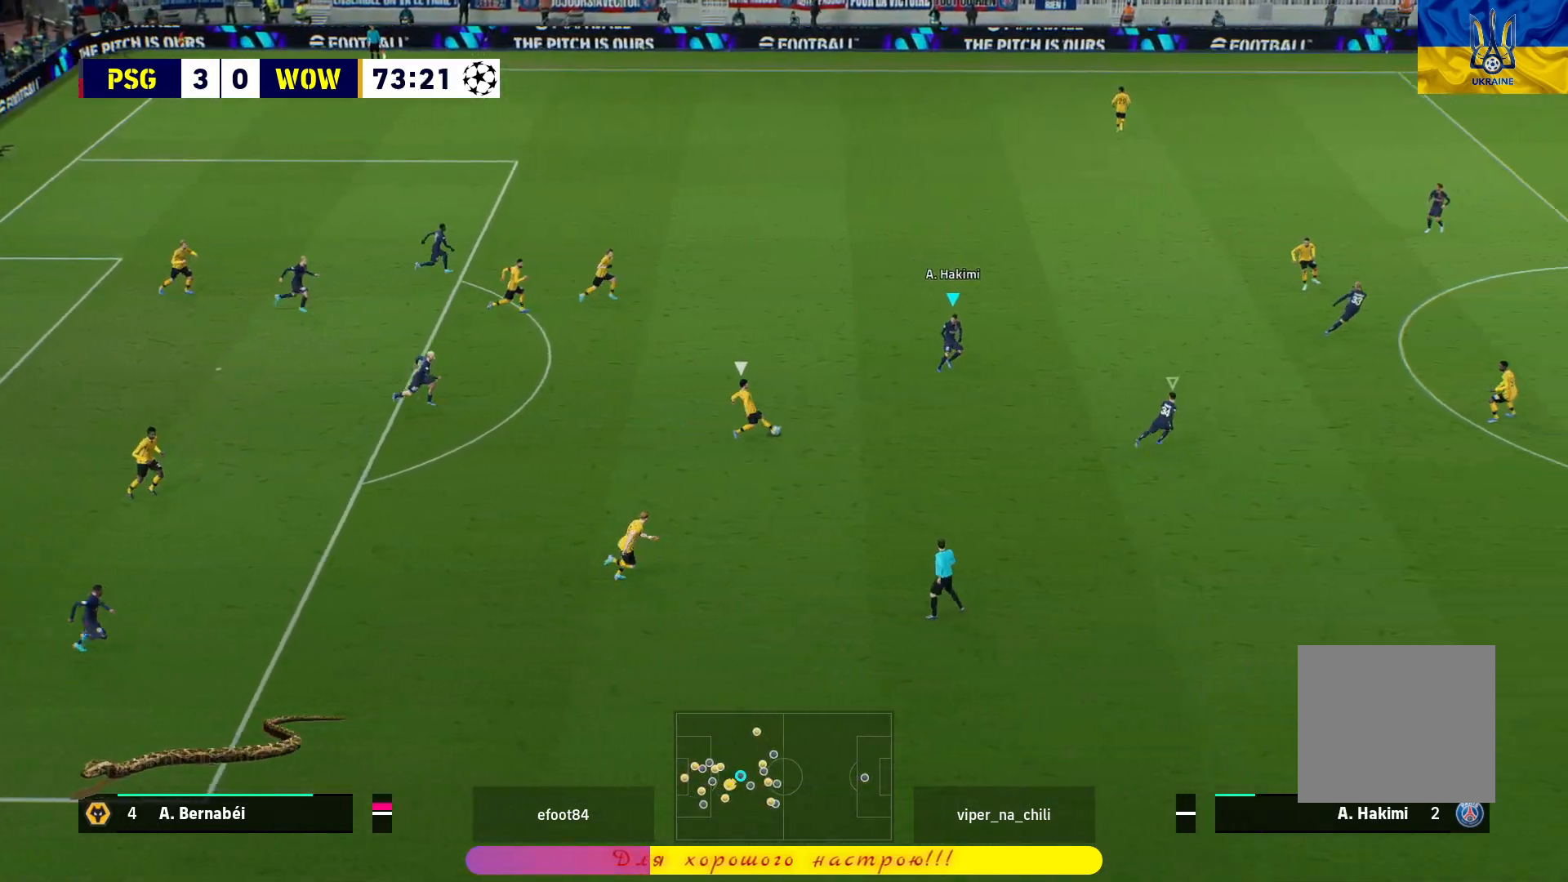
{"buttons": ["L2"], "left_stick": "up", "right_stick": "center", "events": []}
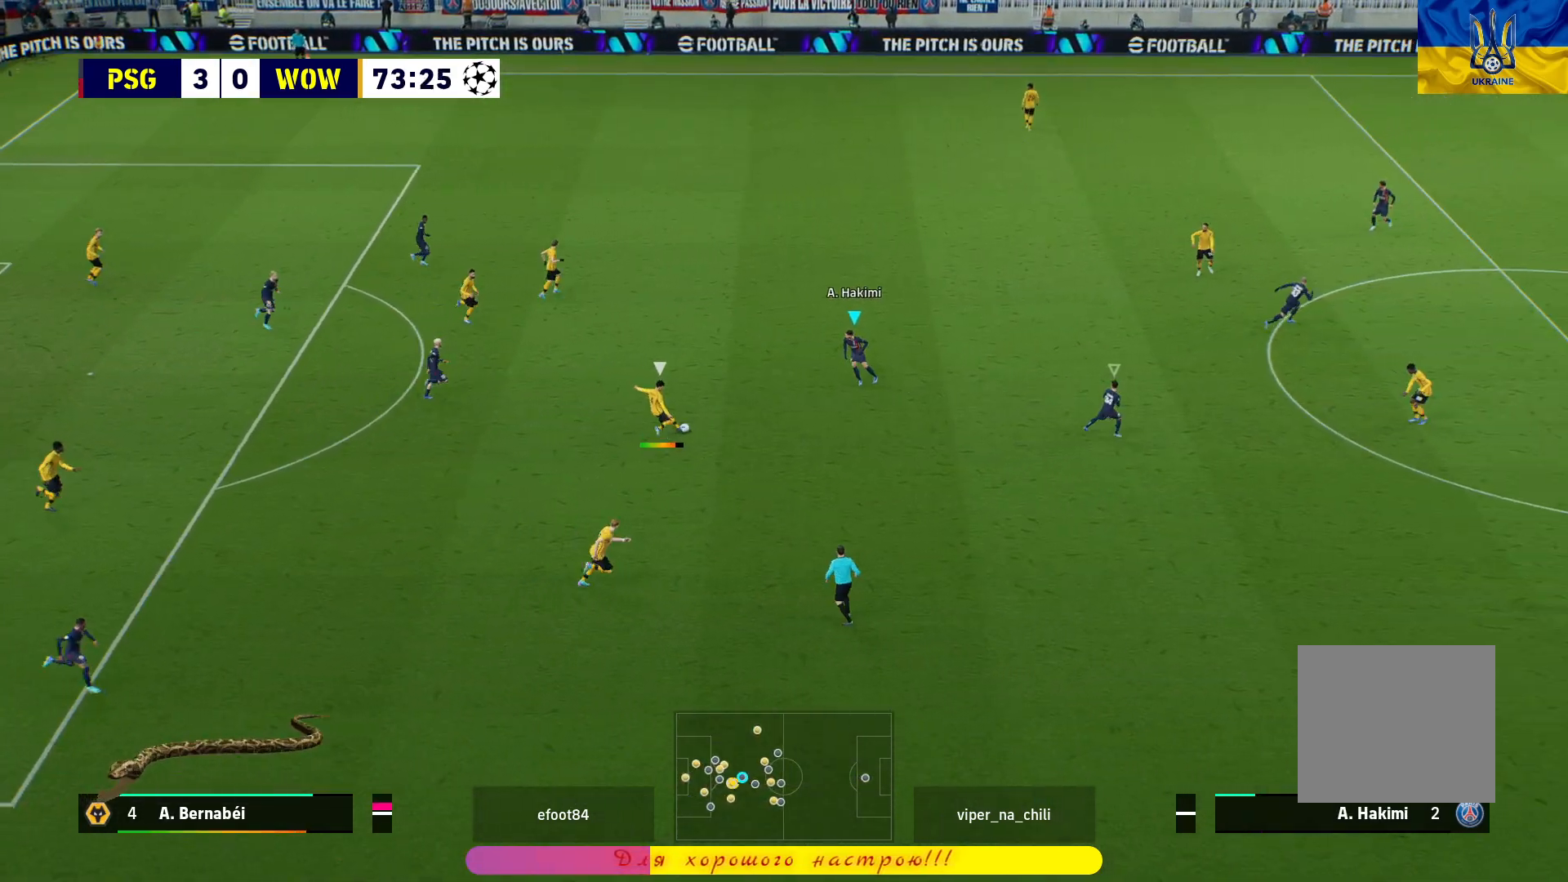
{"buttons": ["L2"], "left_stick": "up", "right_stick": "center", "events": []}
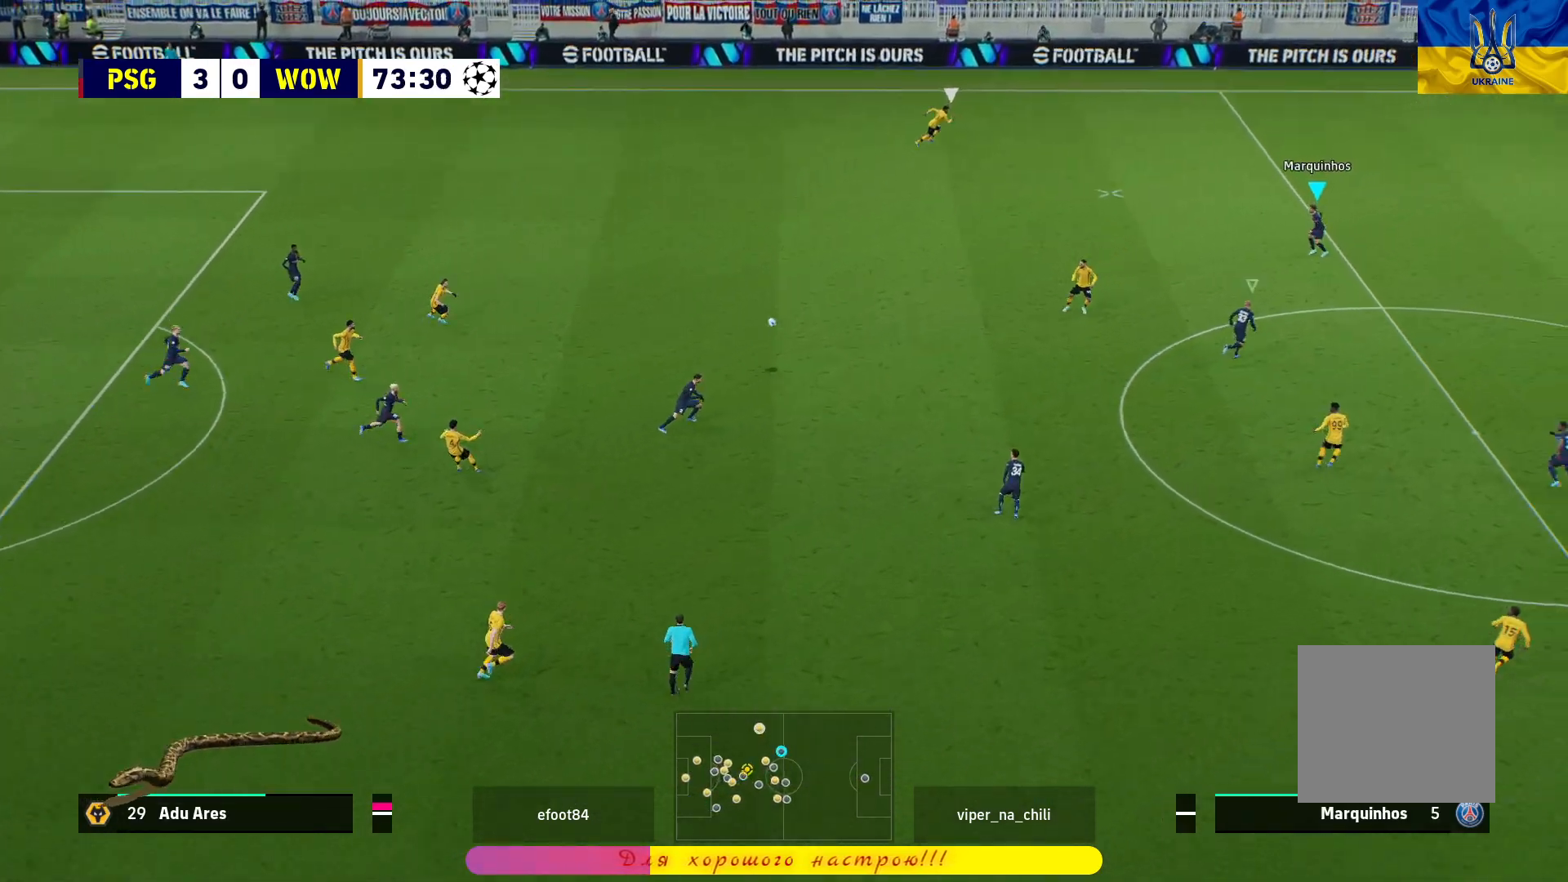
{"buttons": ["R1"], "left_stick": "up", "right_stick": "center", "events": [[133, "R1", "down"], [167, "L2", "up"]]}
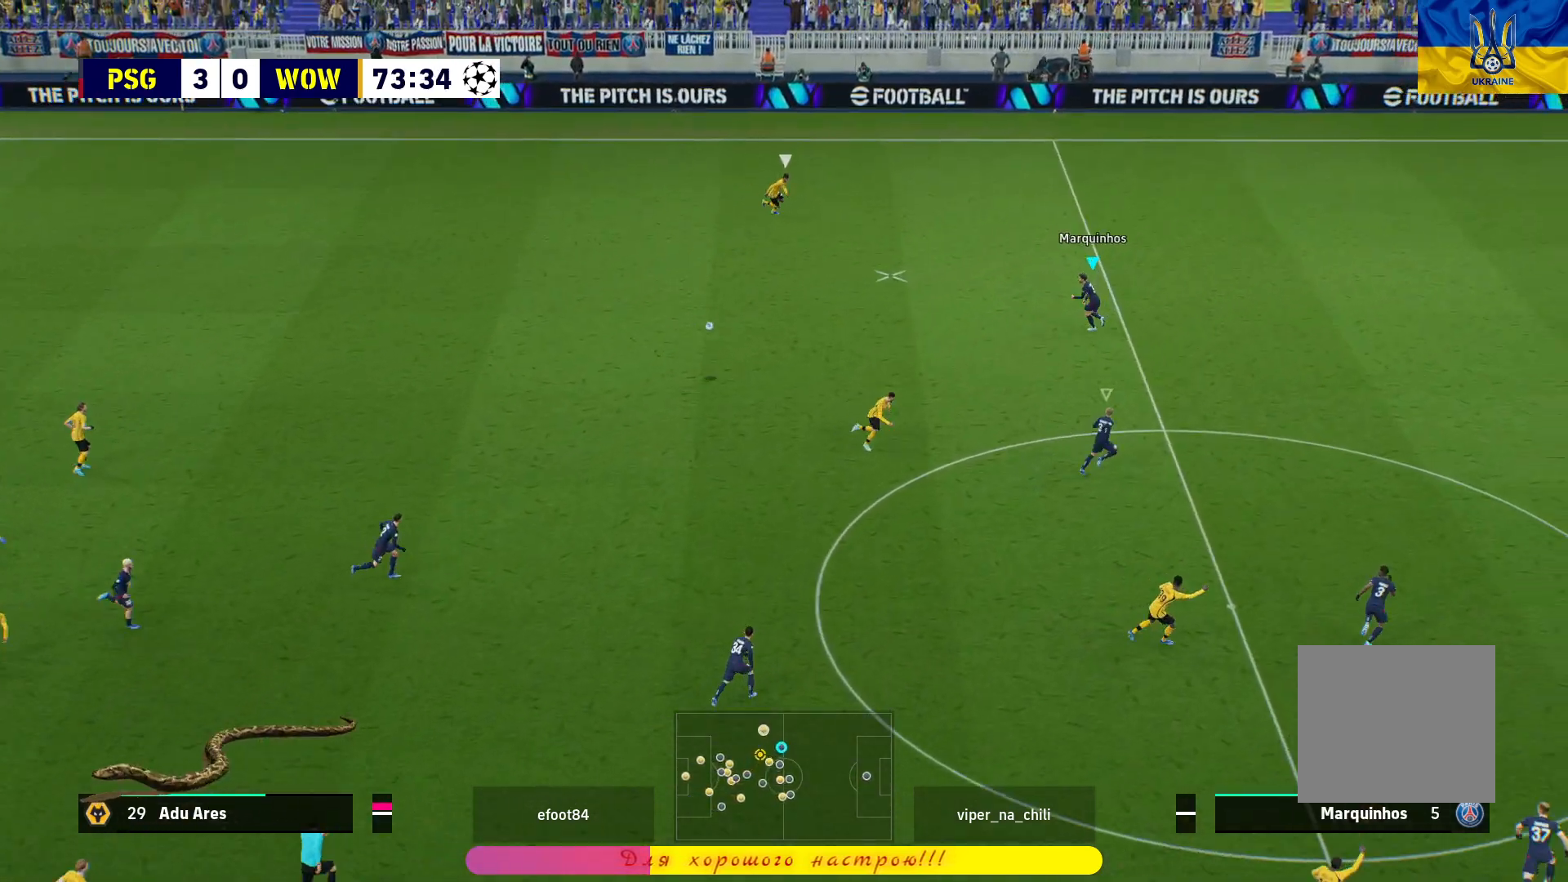
{"buttons": ["R1"], "left_stick": "right", "right_stick": "center", "events": [[33, "left_stick", "right"]]}
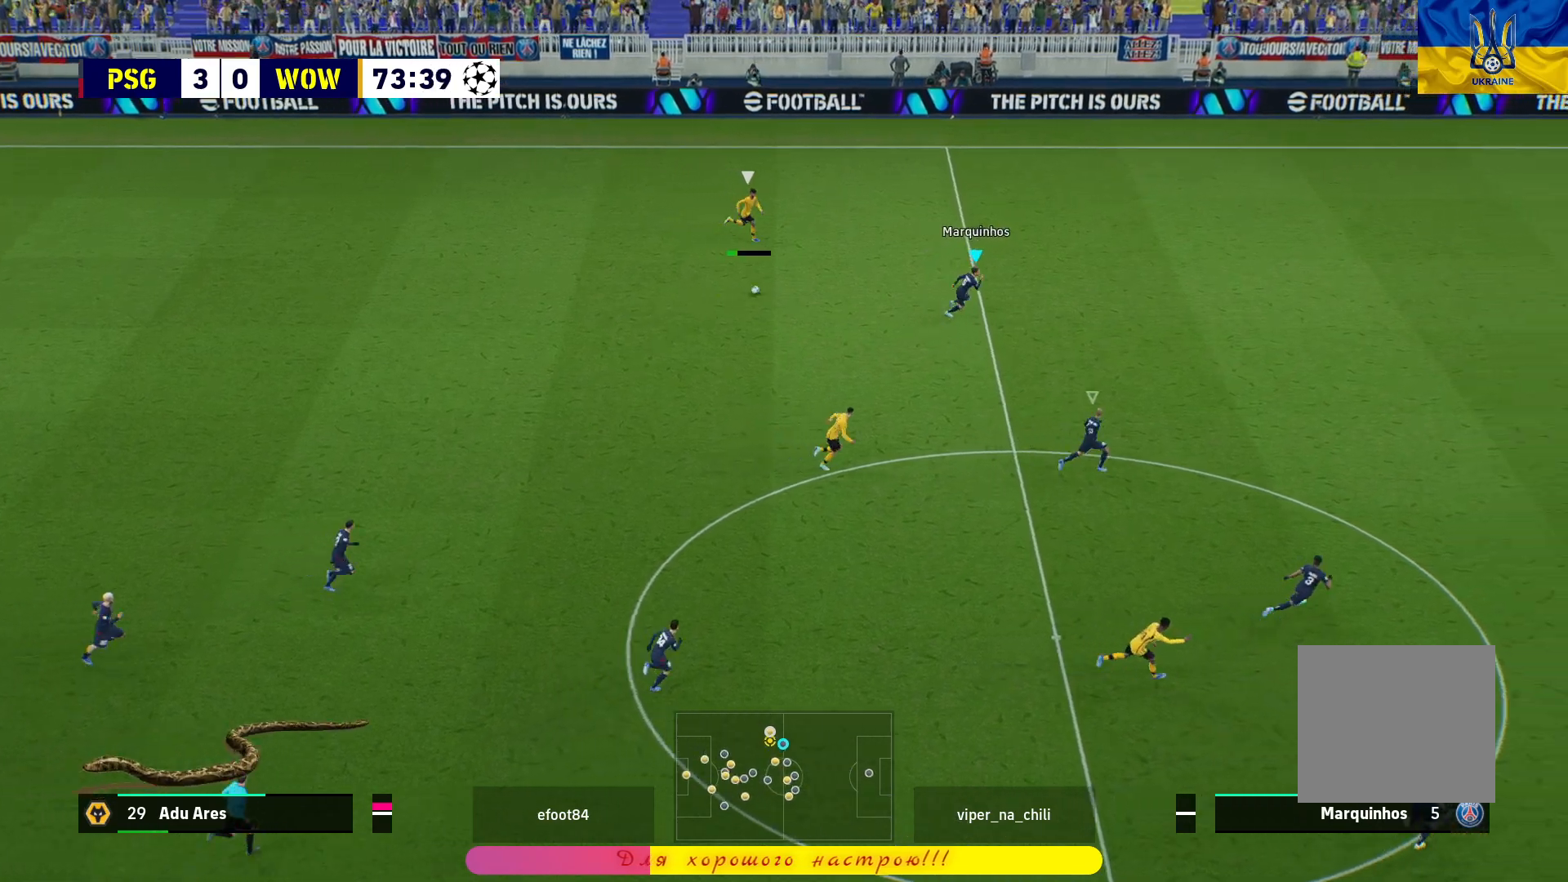
{"buttons": ["R1", "L3"], "left_stick": "right", "right_stick": "center", "events": [[117, "L3", "down"]]}
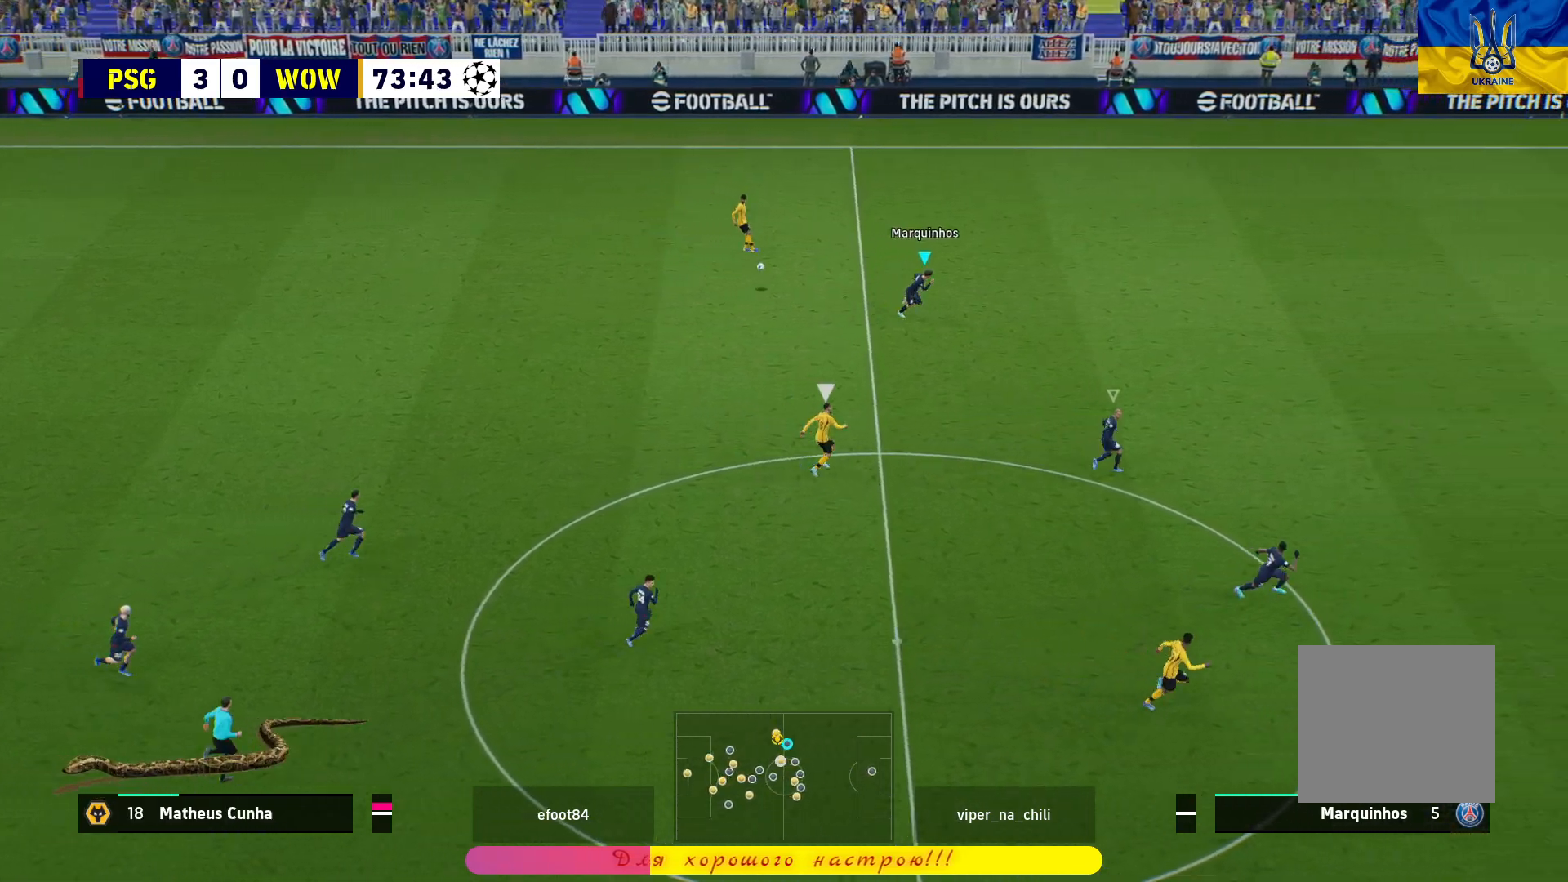
{"buttons": ["R1"], "left_stick": "right", "right_stick": "center", "events": [[167, "L3", "up"], [333, "L3", "down"], [400, "L3", "up"]]}
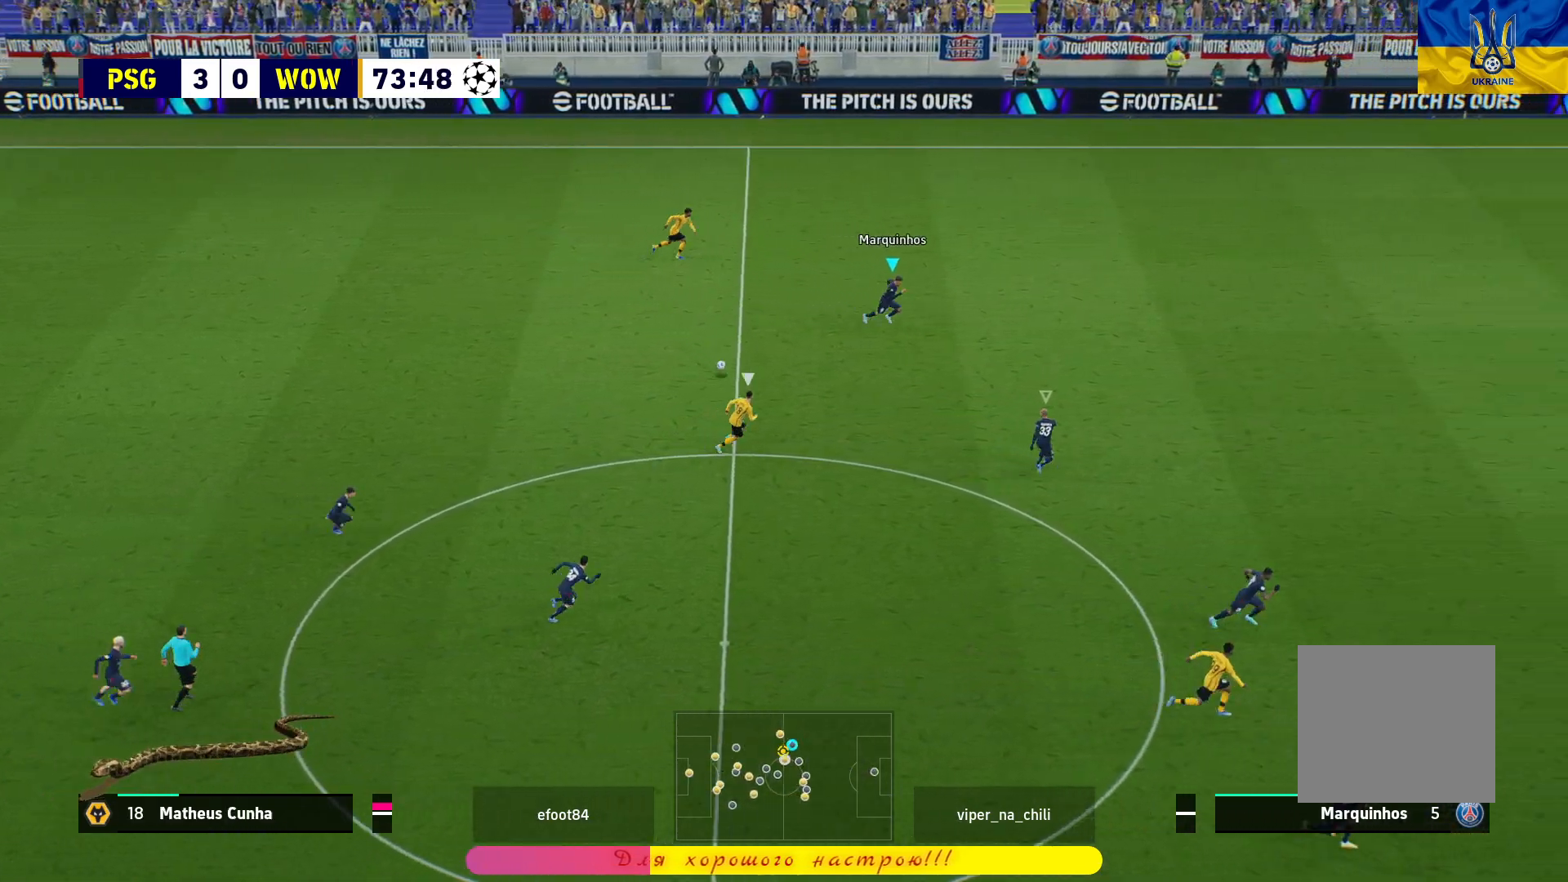
{"buttons": ["R1"], "left_stick": "right", "right_stick": "center", "events": []}
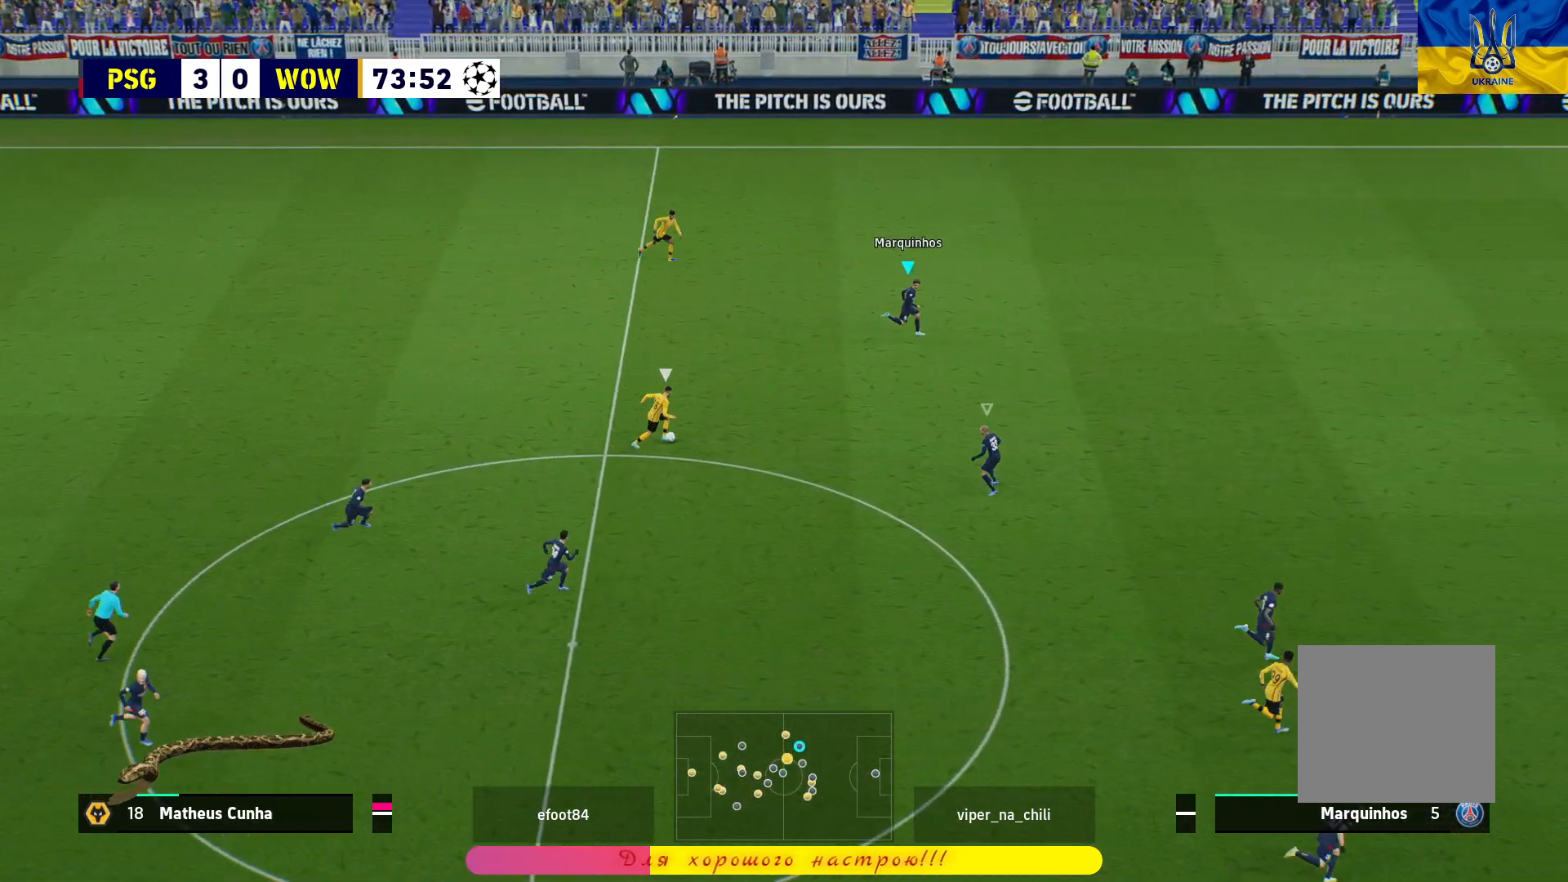
{"buttons": ["R1"], "left_stick": "right", "right_stick": "center", "events": []}
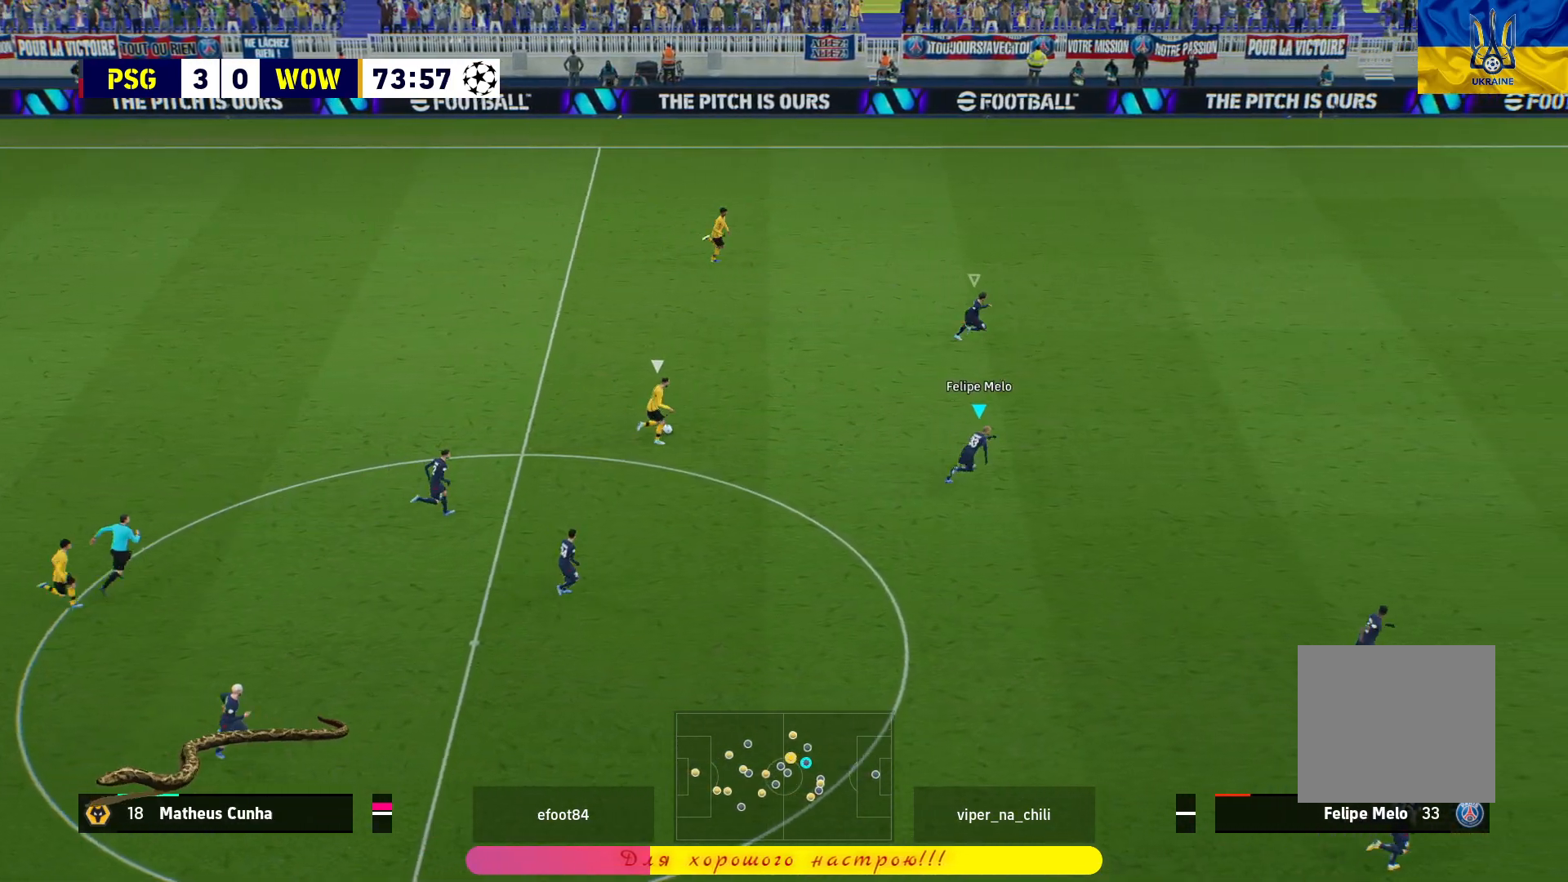
{"buttons": ["R1"], "left_stick": "right", "right_stick": "center", "events": []}
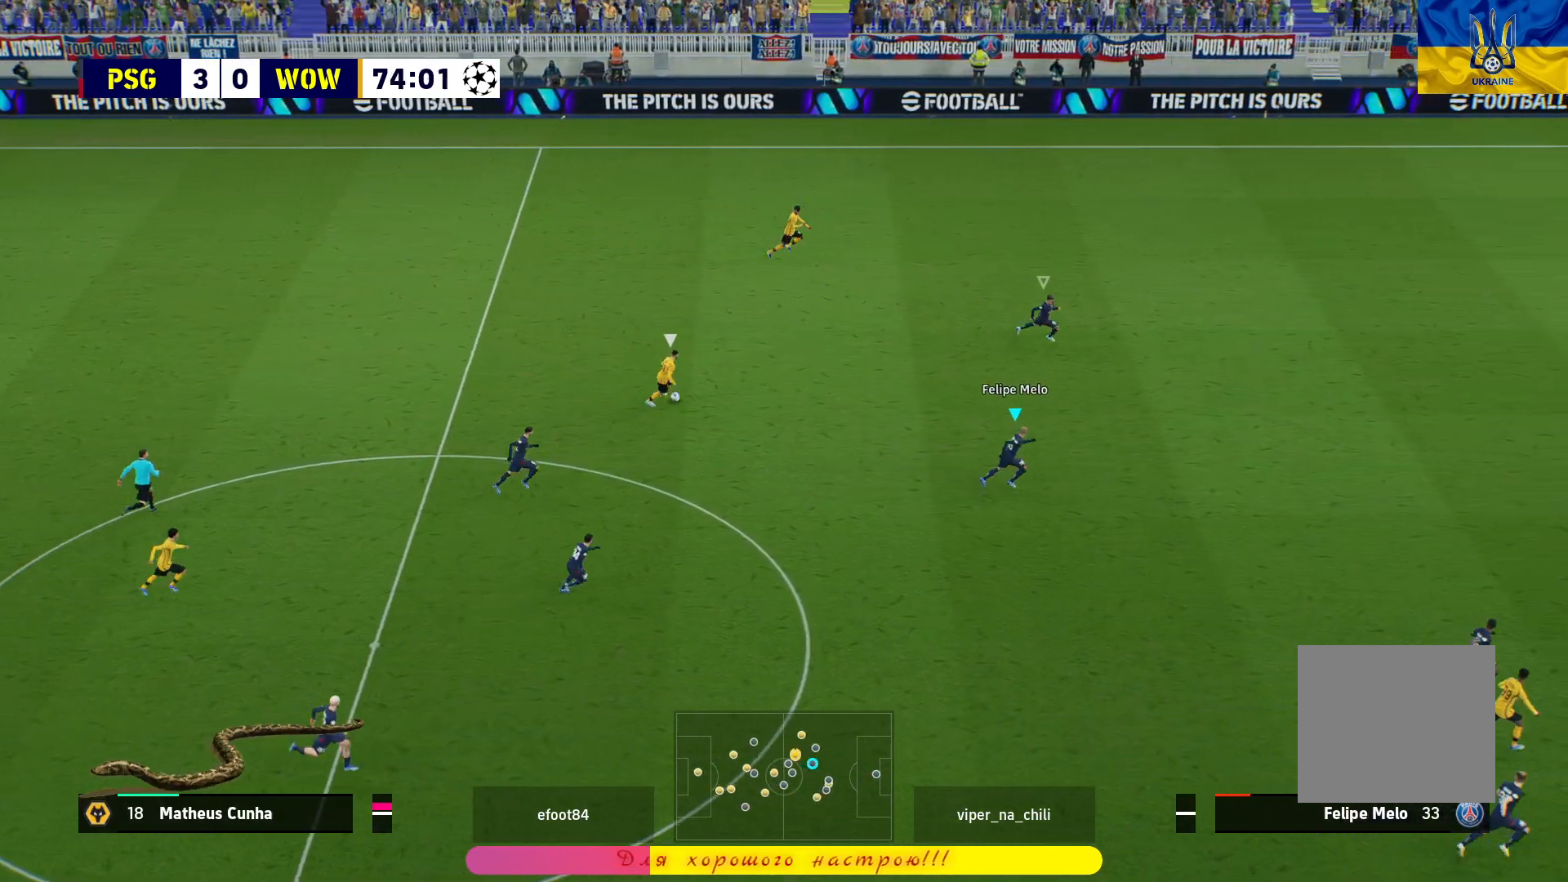
{"buttons": ["R1"], "left_stick": "right", "right_stick": "center", "events": []}
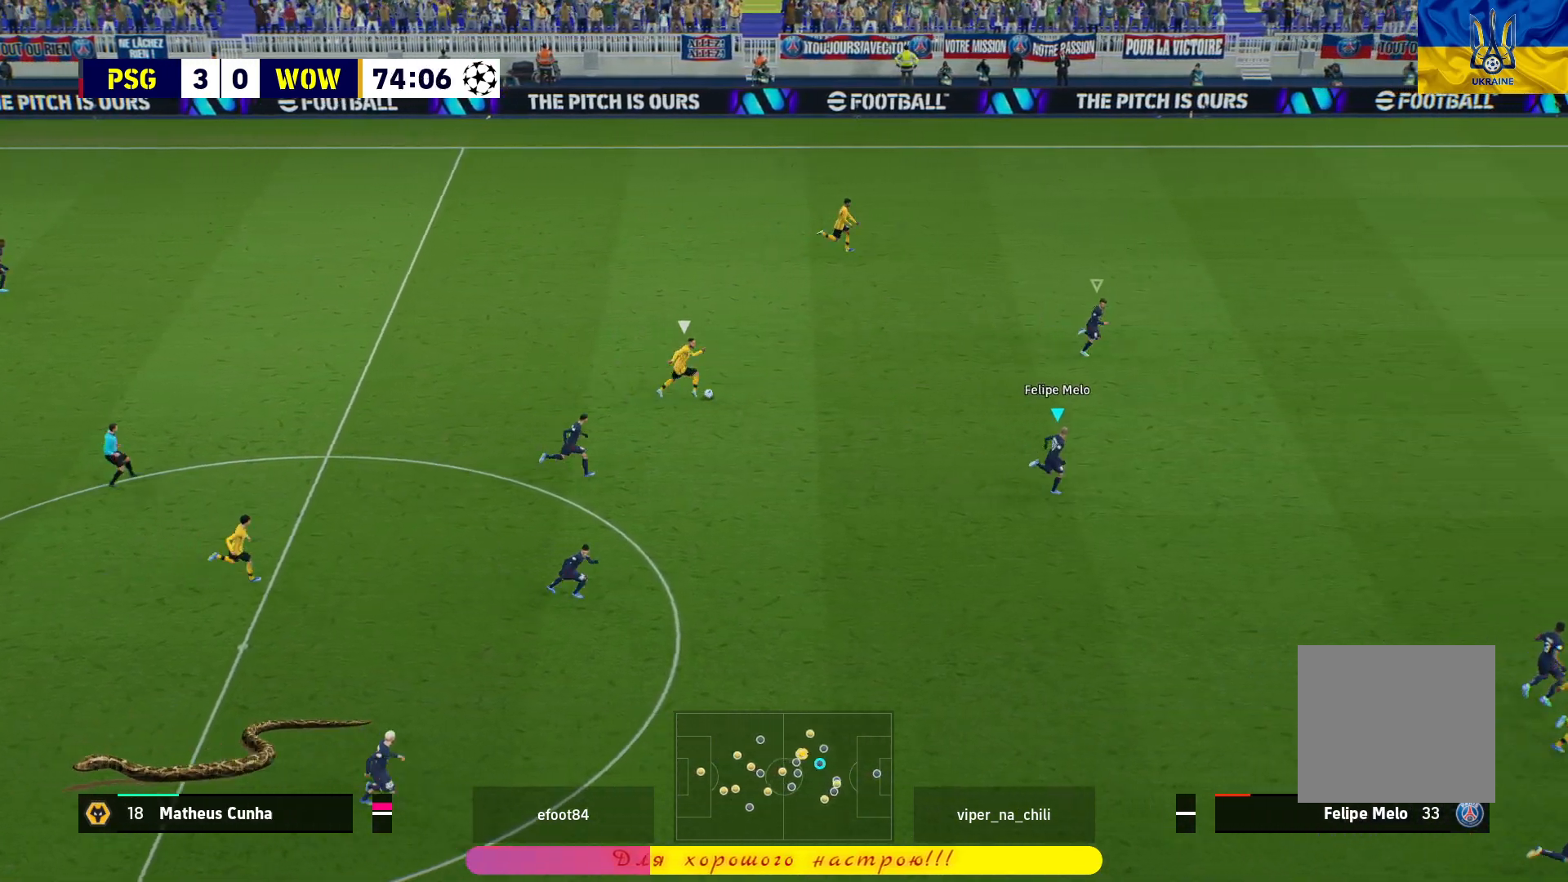
{"buttons": [], "left_stick": "up-right", "right_stick": "center", "events": [[200, "R1", "up"], [300, "left_stick", "up-right"]]}
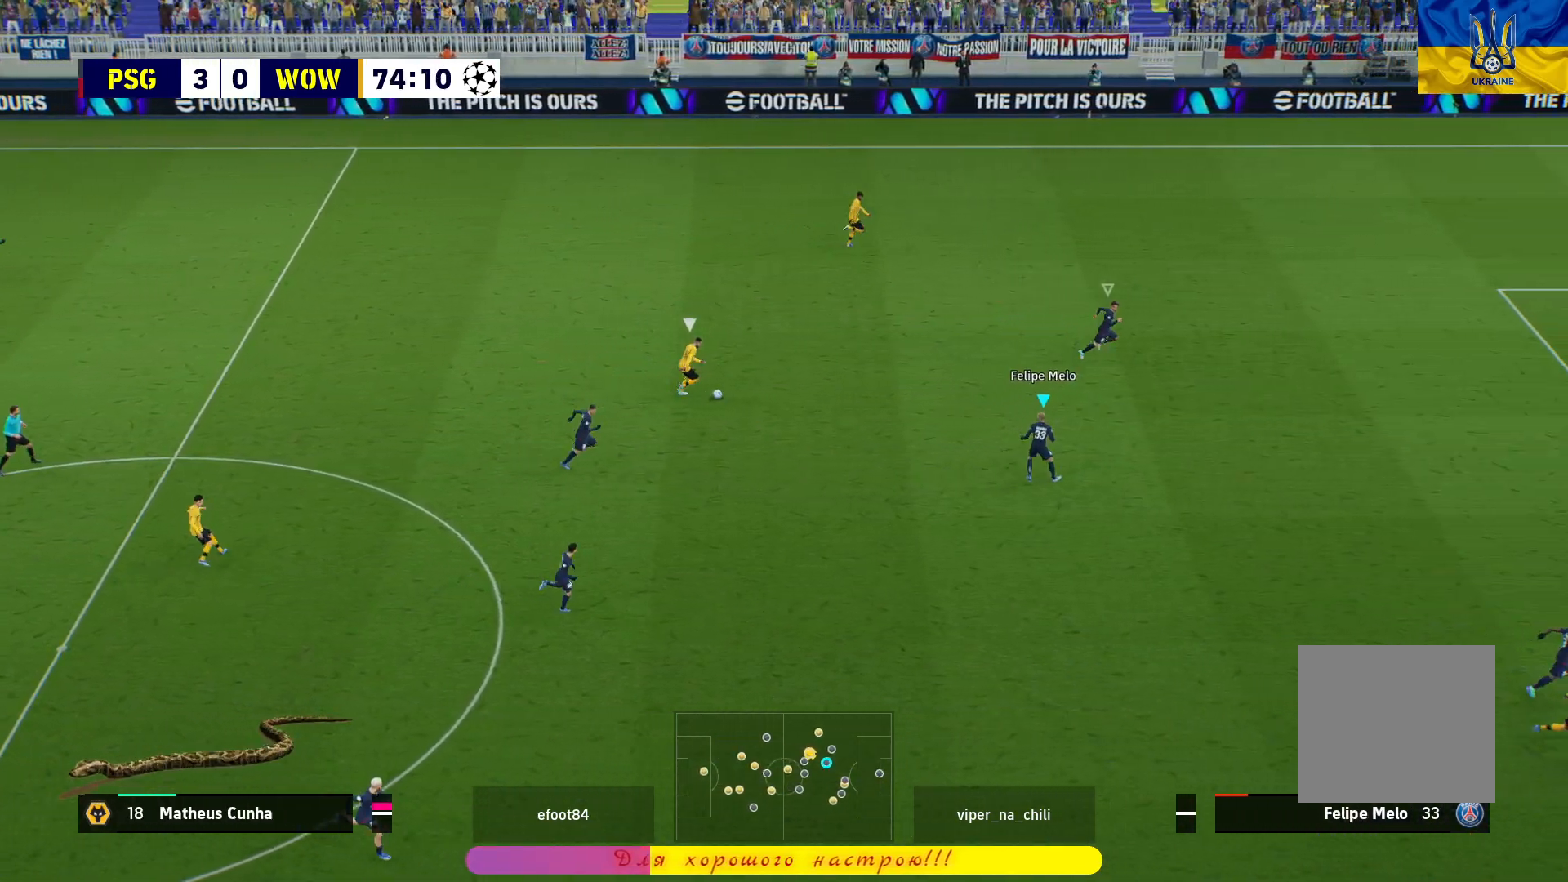
{"buttons": ["L2"], "left_stick": "up", "right_stick": "center", "events": [[150, "L2", "down"], [283, "left_stick", "center"], [467, "left_stick", "up"]]}
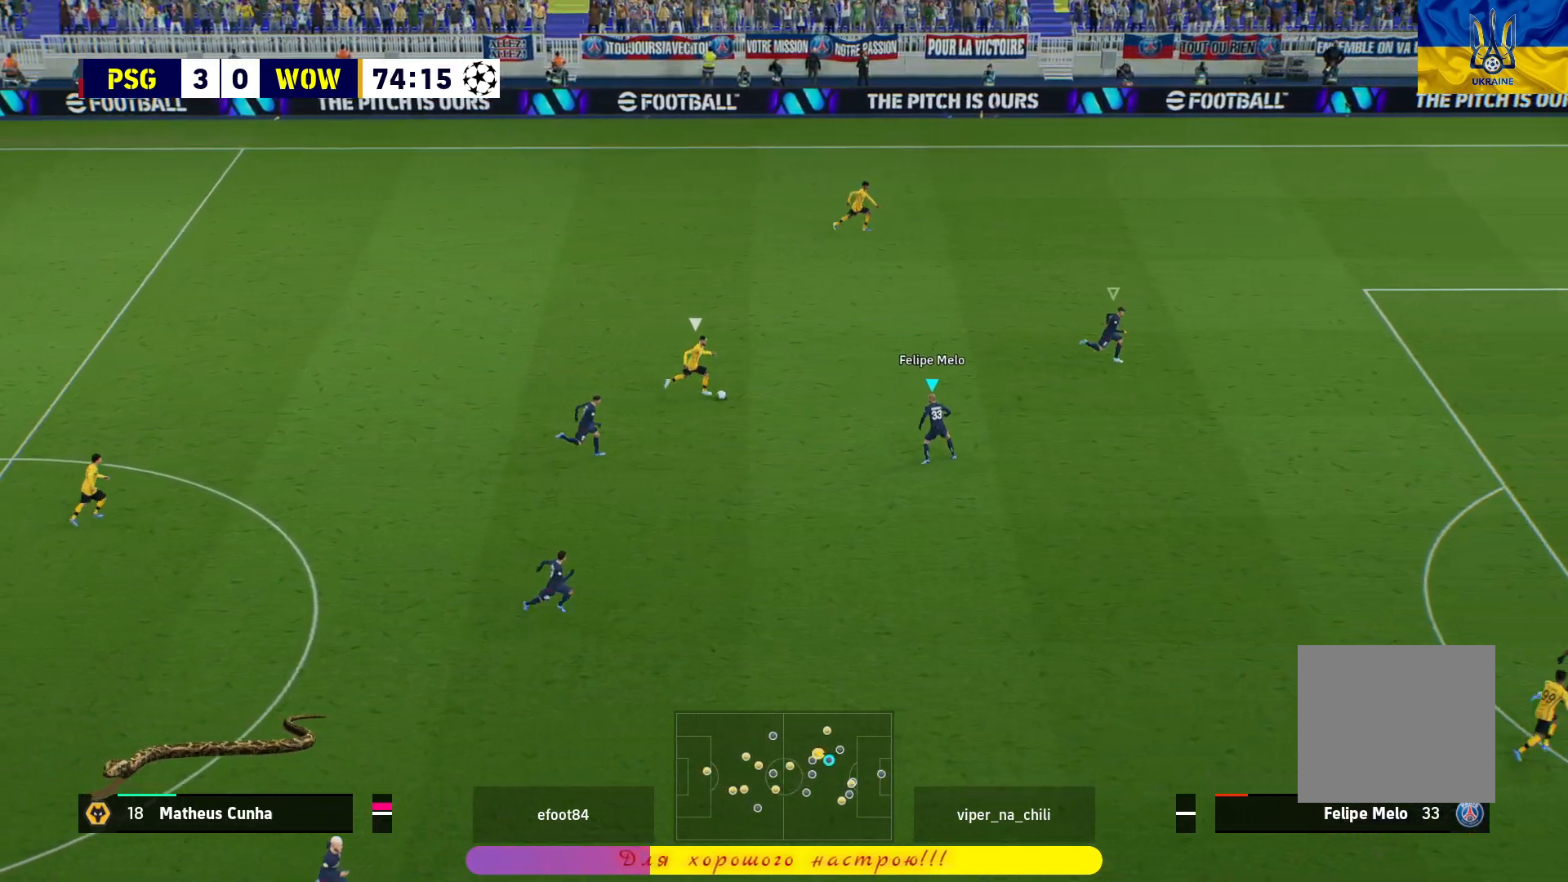
{"buttons": ["L2"], "left_stick": "down-left", "right_stick": "center", "events": [[217, "left_stick", "center"], [267, "left_stick", "down"], [467, "left_stick", "down-left"]]}
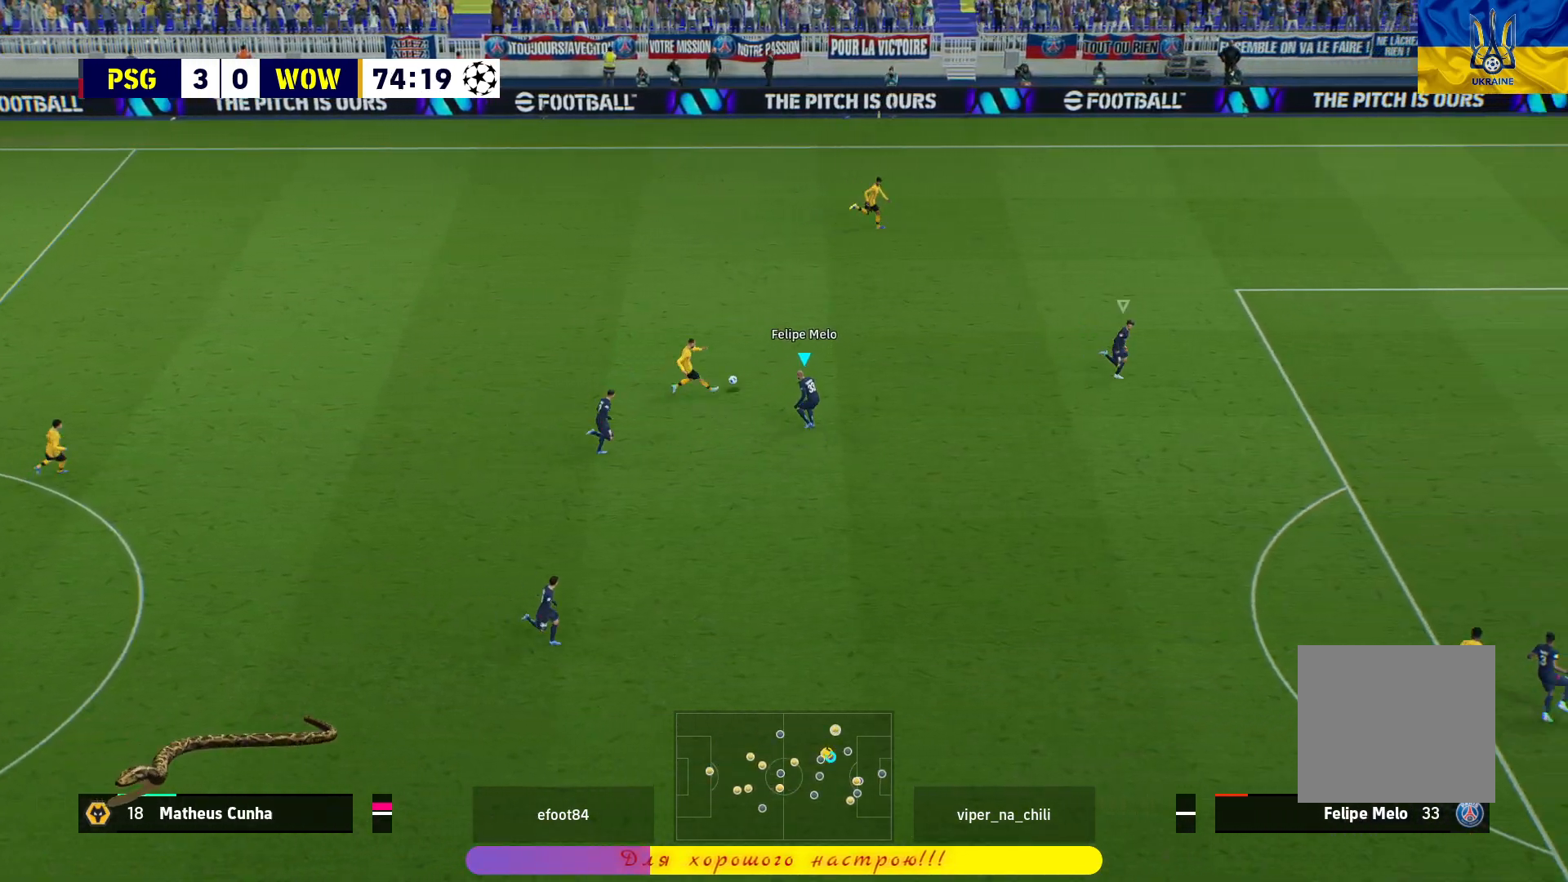
{"buttons": ["L1", "R1"], "left_stick": "up-right", "right_stick": "center", "events": [[283, "left_stick", "up-right"], [317, "L2", "up"], [383, "R1", "down"], [417, "L1", "down"]]}